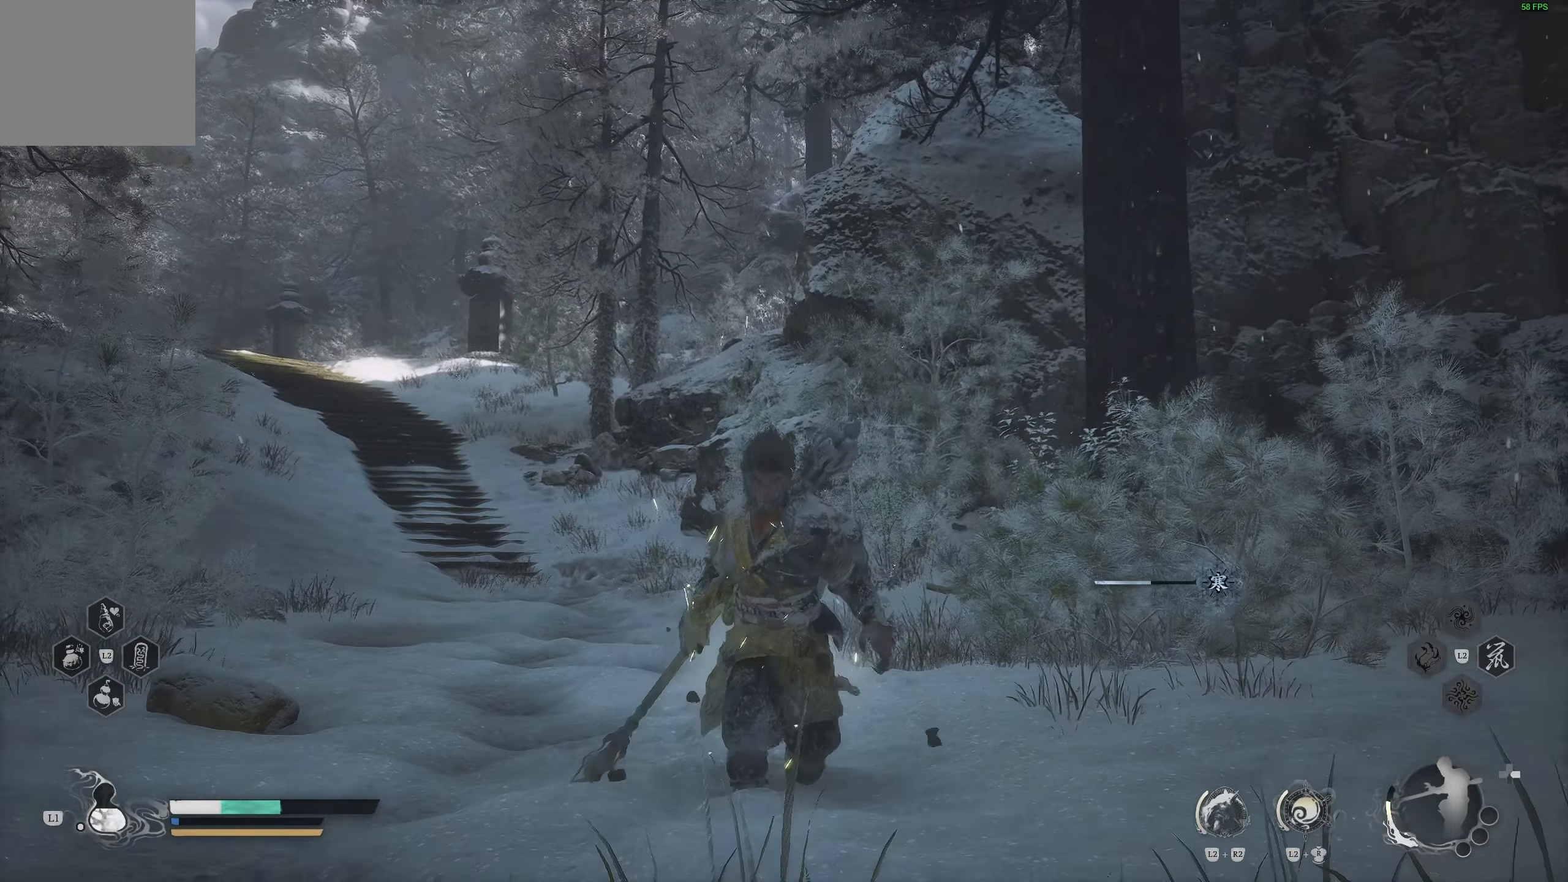
Gameplay with a controller (PlayStation layout); each line is a JSON object with the inputs held at the frame after it. "events" lists button and stick changes between this image and that frame as [ms after this image, input, new state], when the widget could be followed in between.
{"buttons": [], "left_stick": "center", "right_stick": "center", "events": []}
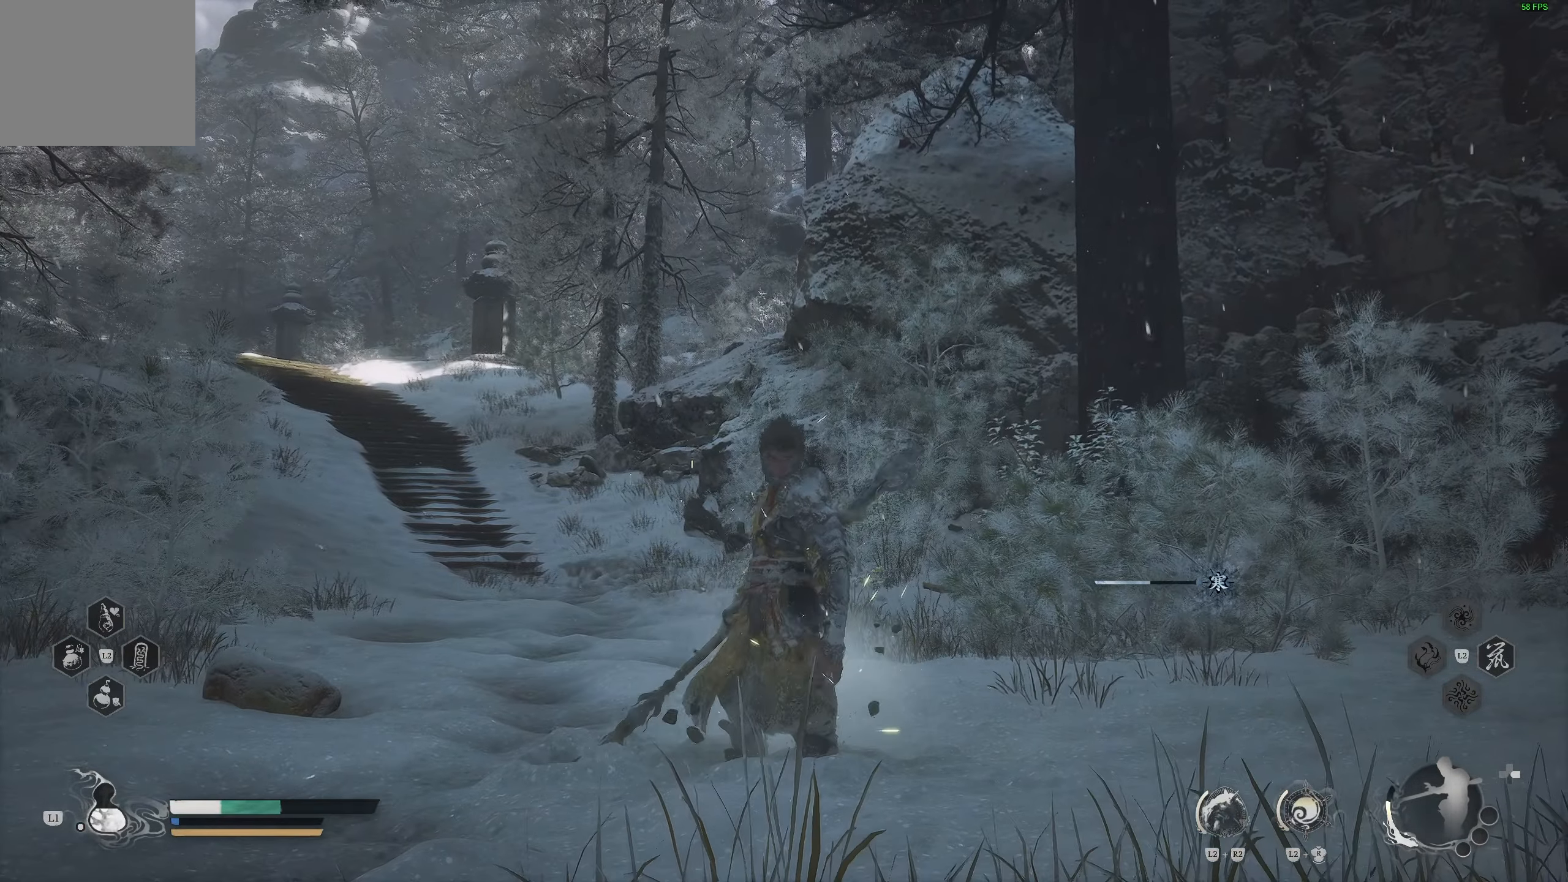
{"buttons": [], "left_stick": "center", "right_stick": "center", "events": []}
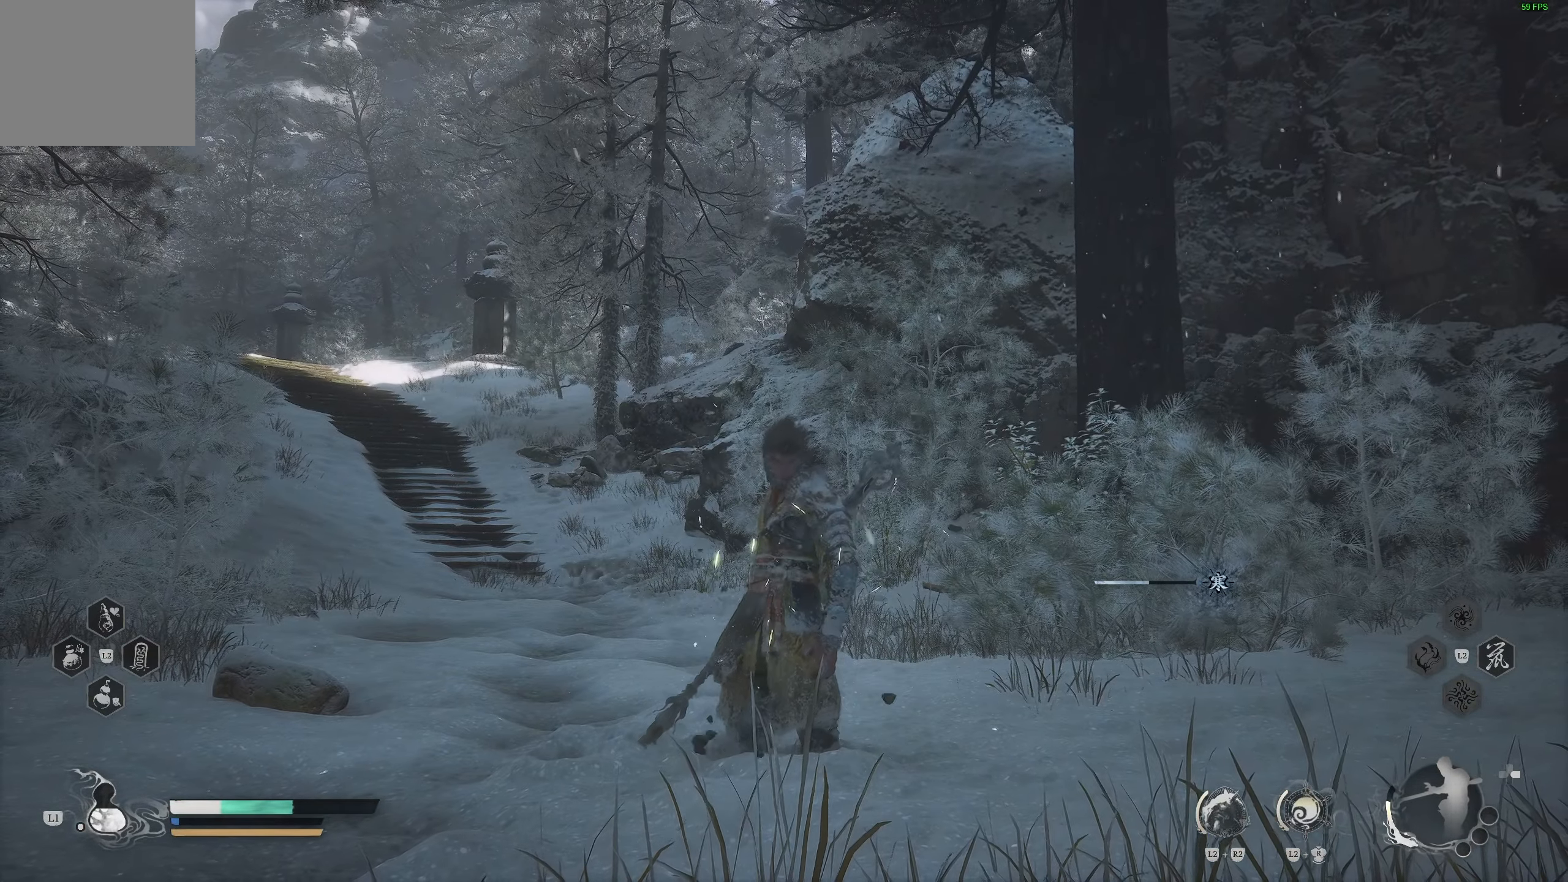
{"buttons": [], "left_stick": "center", "right_stick": "center", "events": []}
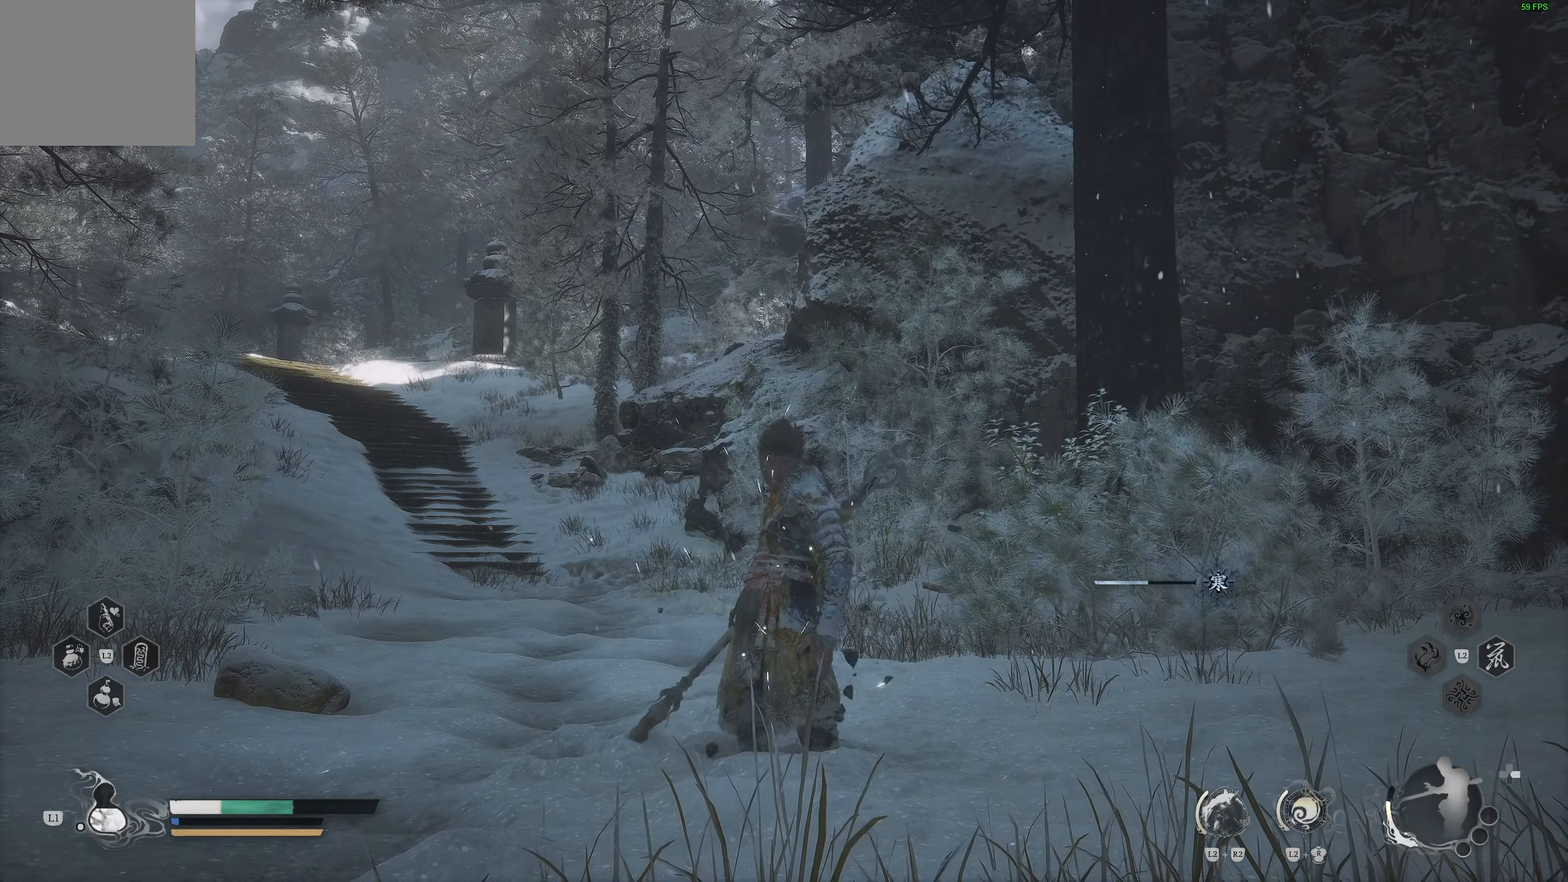
{"buttons": [], "left_stick": "center", "right_stick": "center", "events": []}
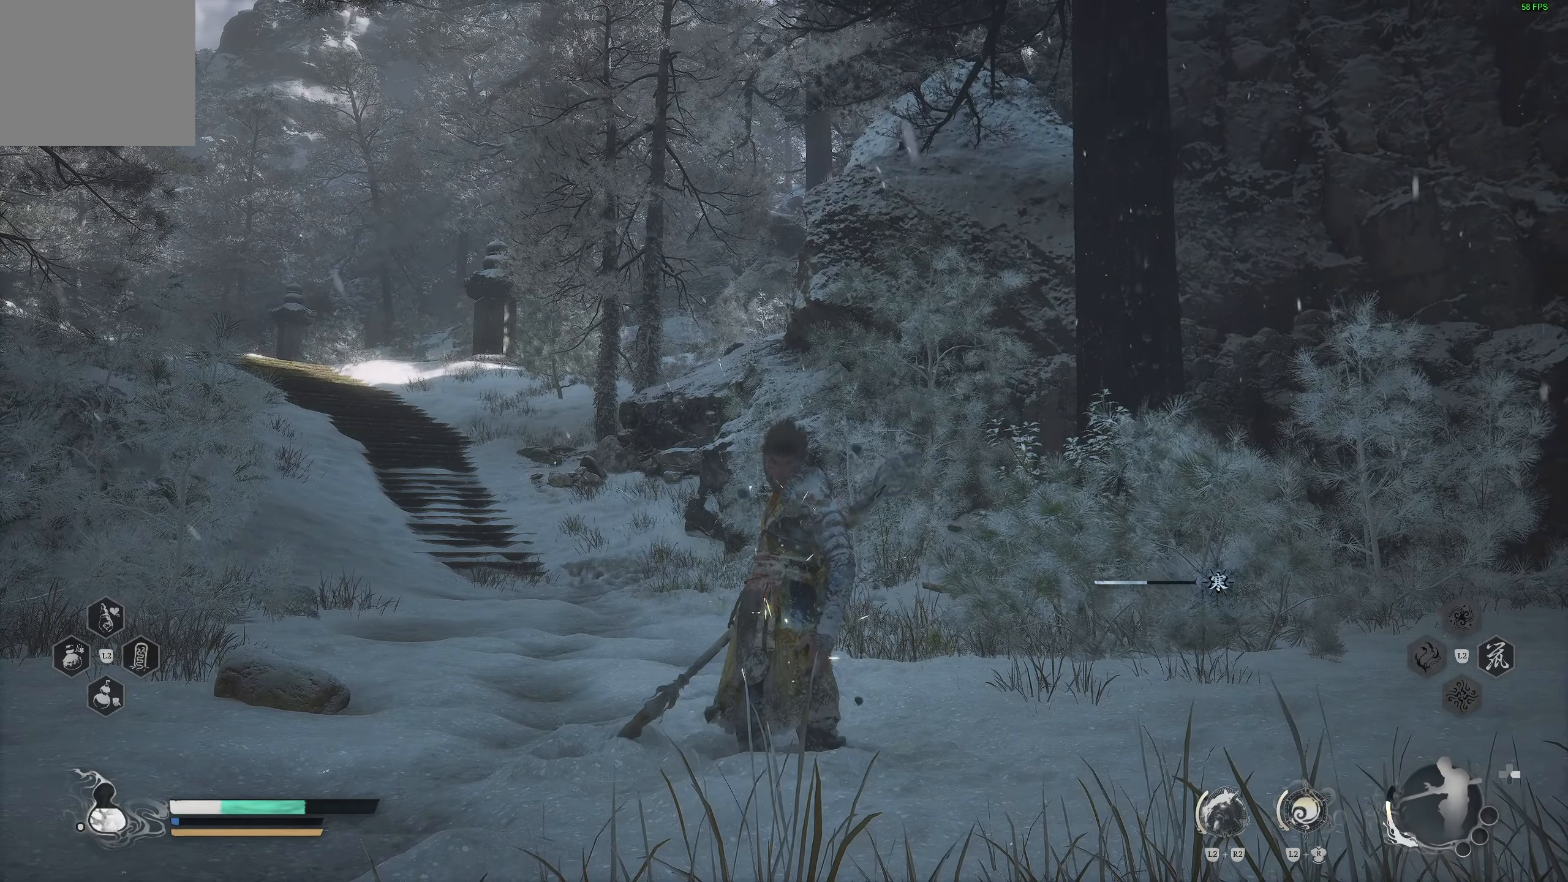
{"buttons": [], "left_stick": "center", "right_stick": "center", "events": []}
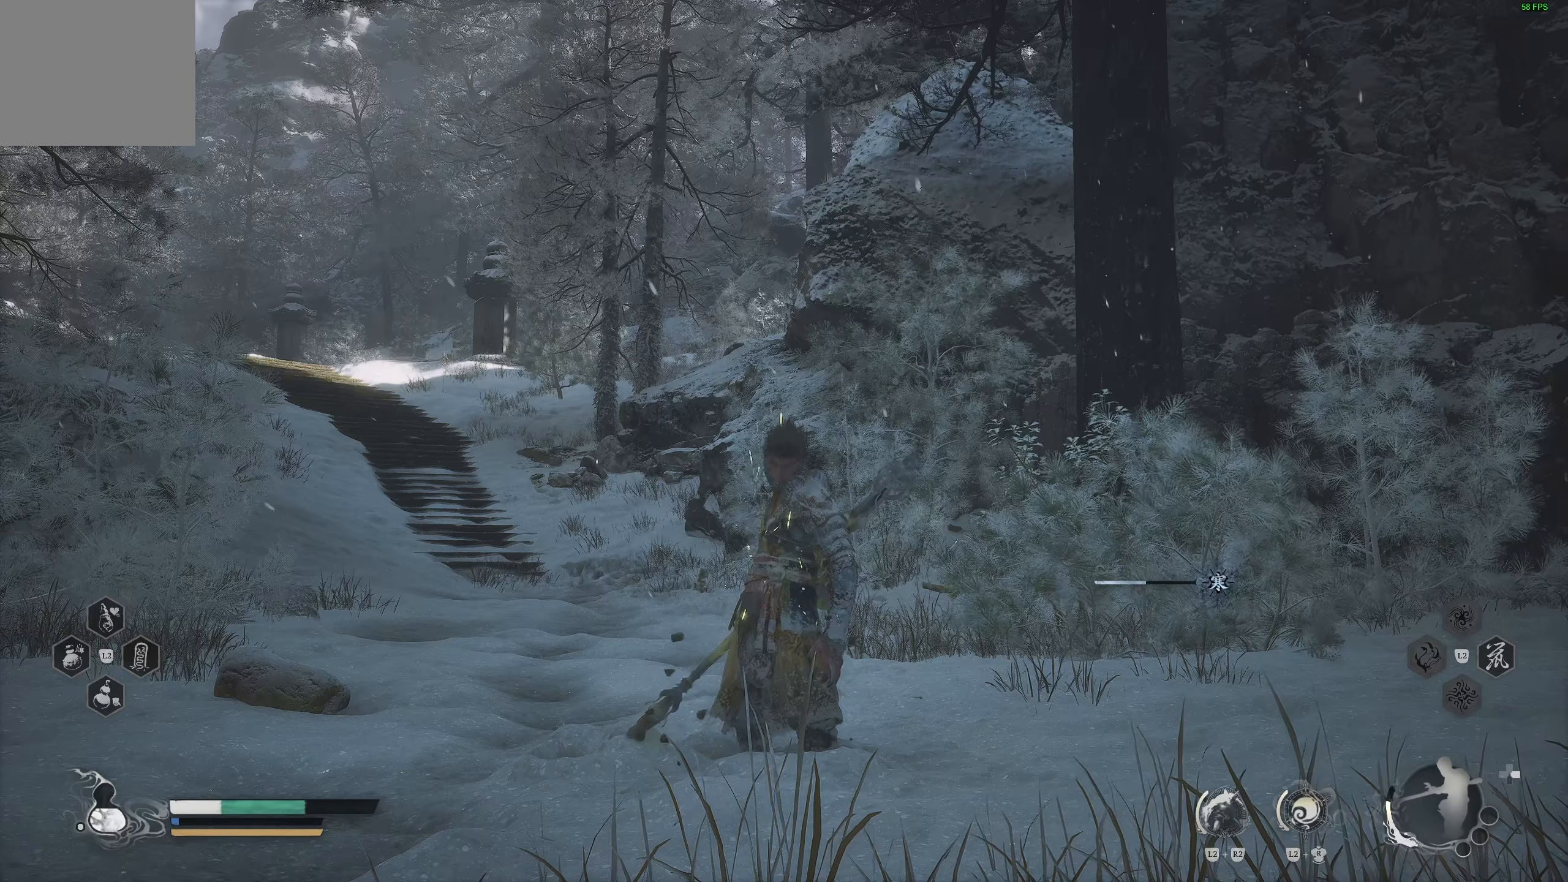
{"buttons": [], "left_stick": "up", "right_stick": "center", "events": [[233, "left_stick", "up"]]}
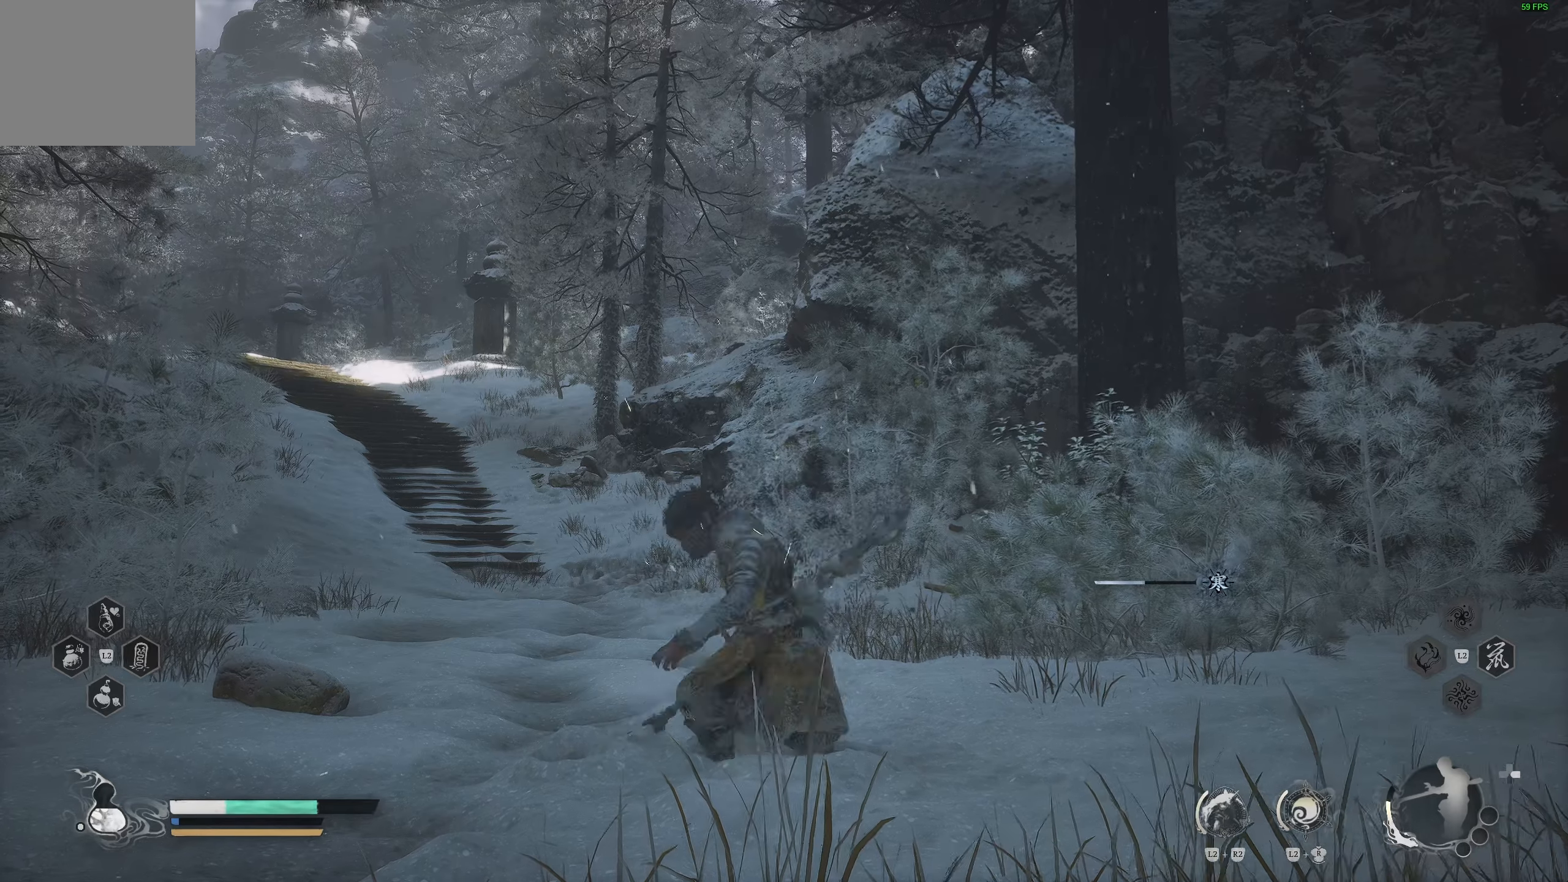
{"buttons": [], "left_stick": "up", "right_stick": "center", "events": [[133, "L3", "down"], [233, "L3", "up"]]}
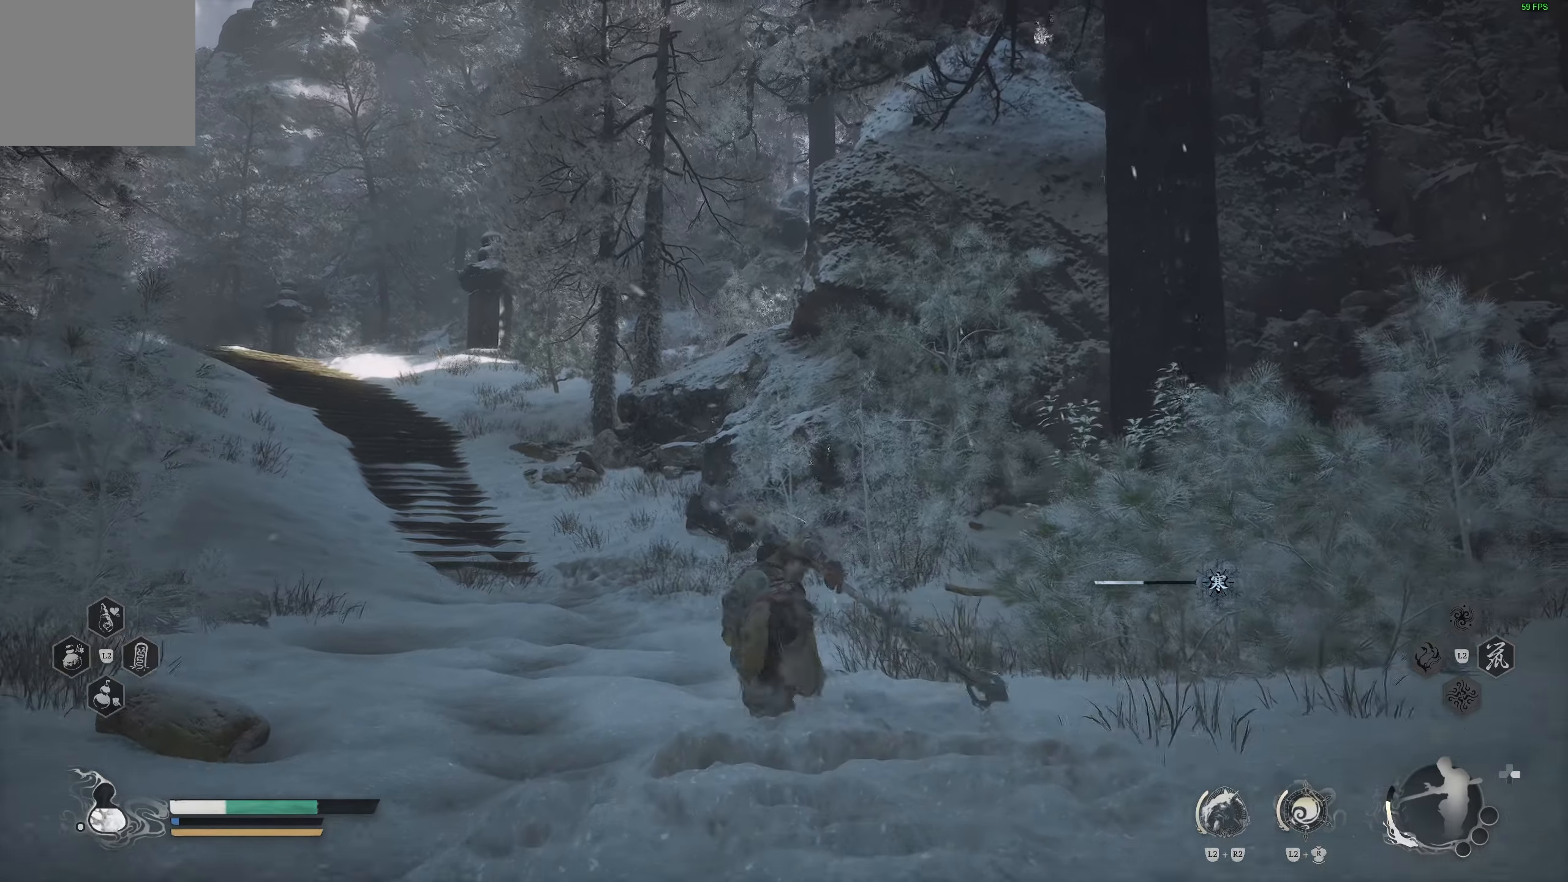
{"buttons": [], "left_stick": "up", "right_stick": "center", "events": []}
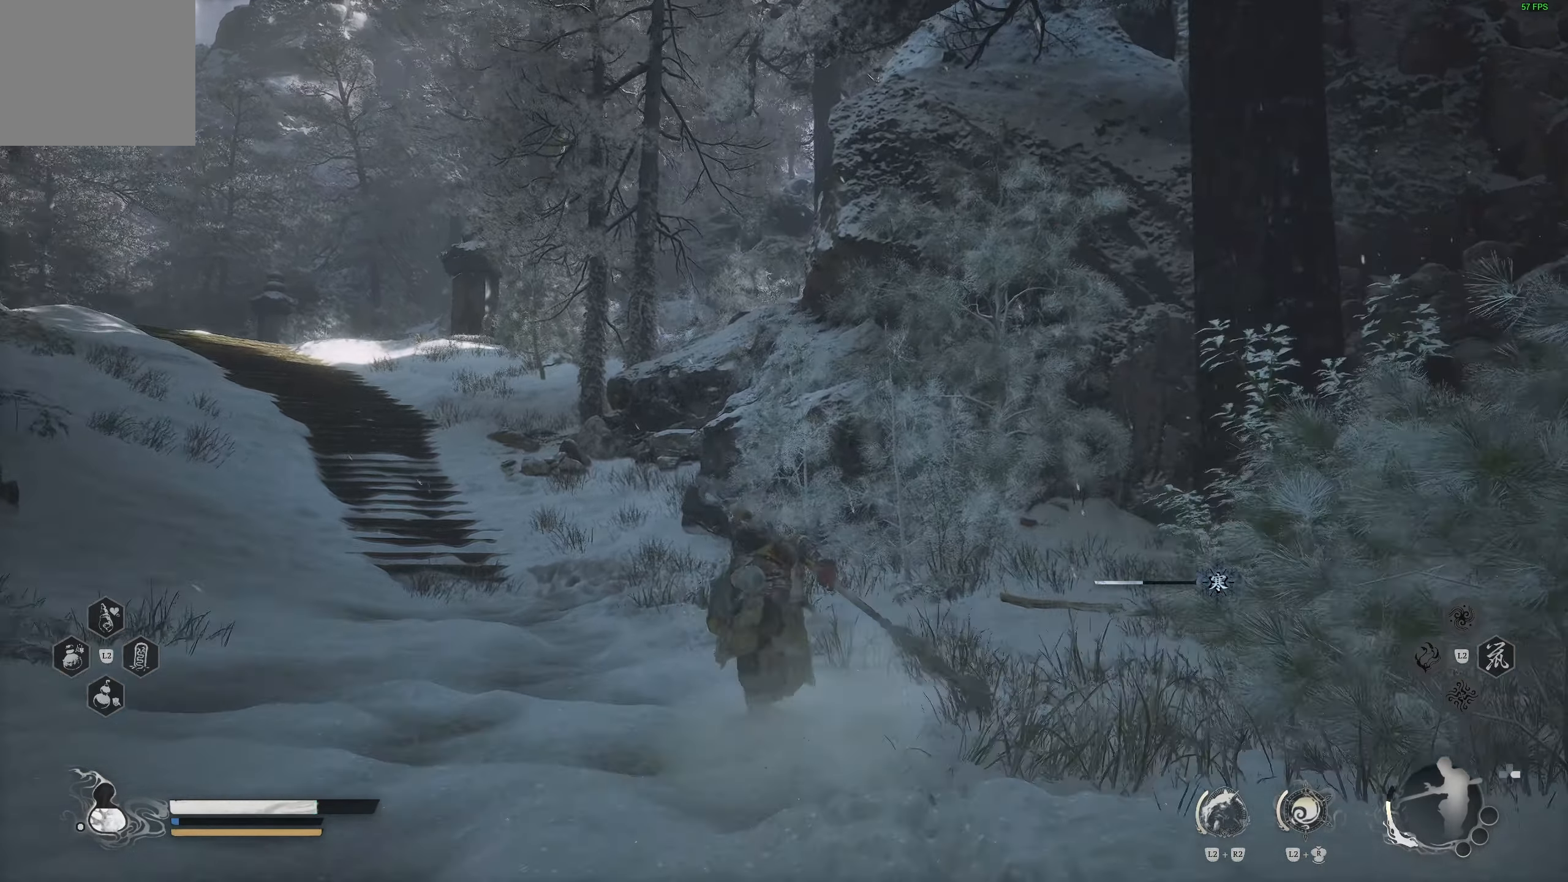
{"buttons": [], "left_stick": "up", "right_stick": "center", "events": [[200, "right_stick", "left"], [317, "right_stick", "center"]]}
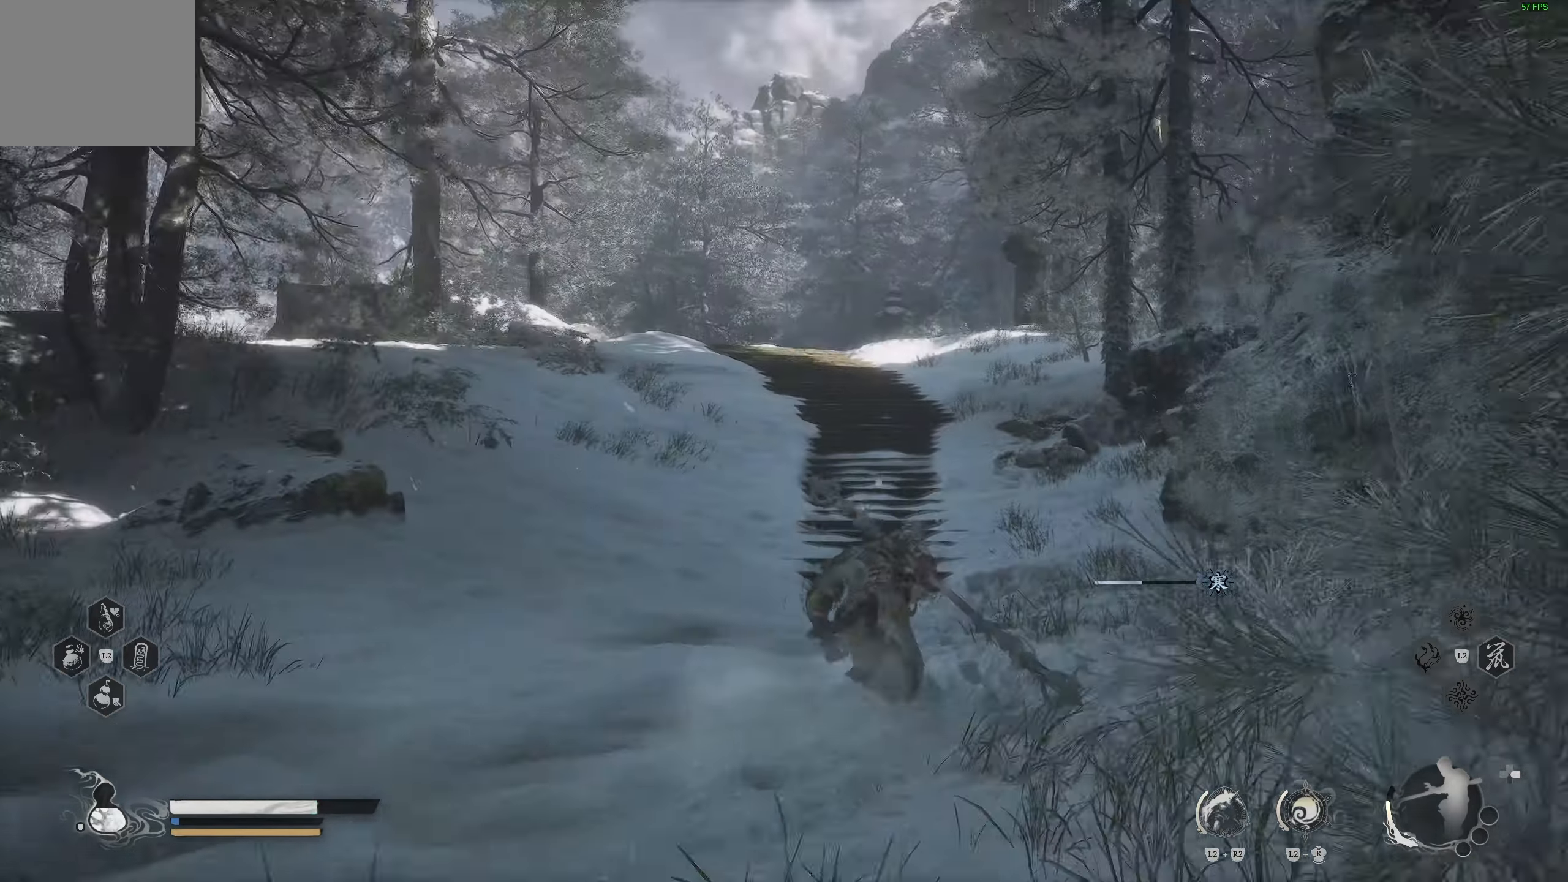
{"buttons": [], "left_stick": "up", "right_stick": "center", "events": []}
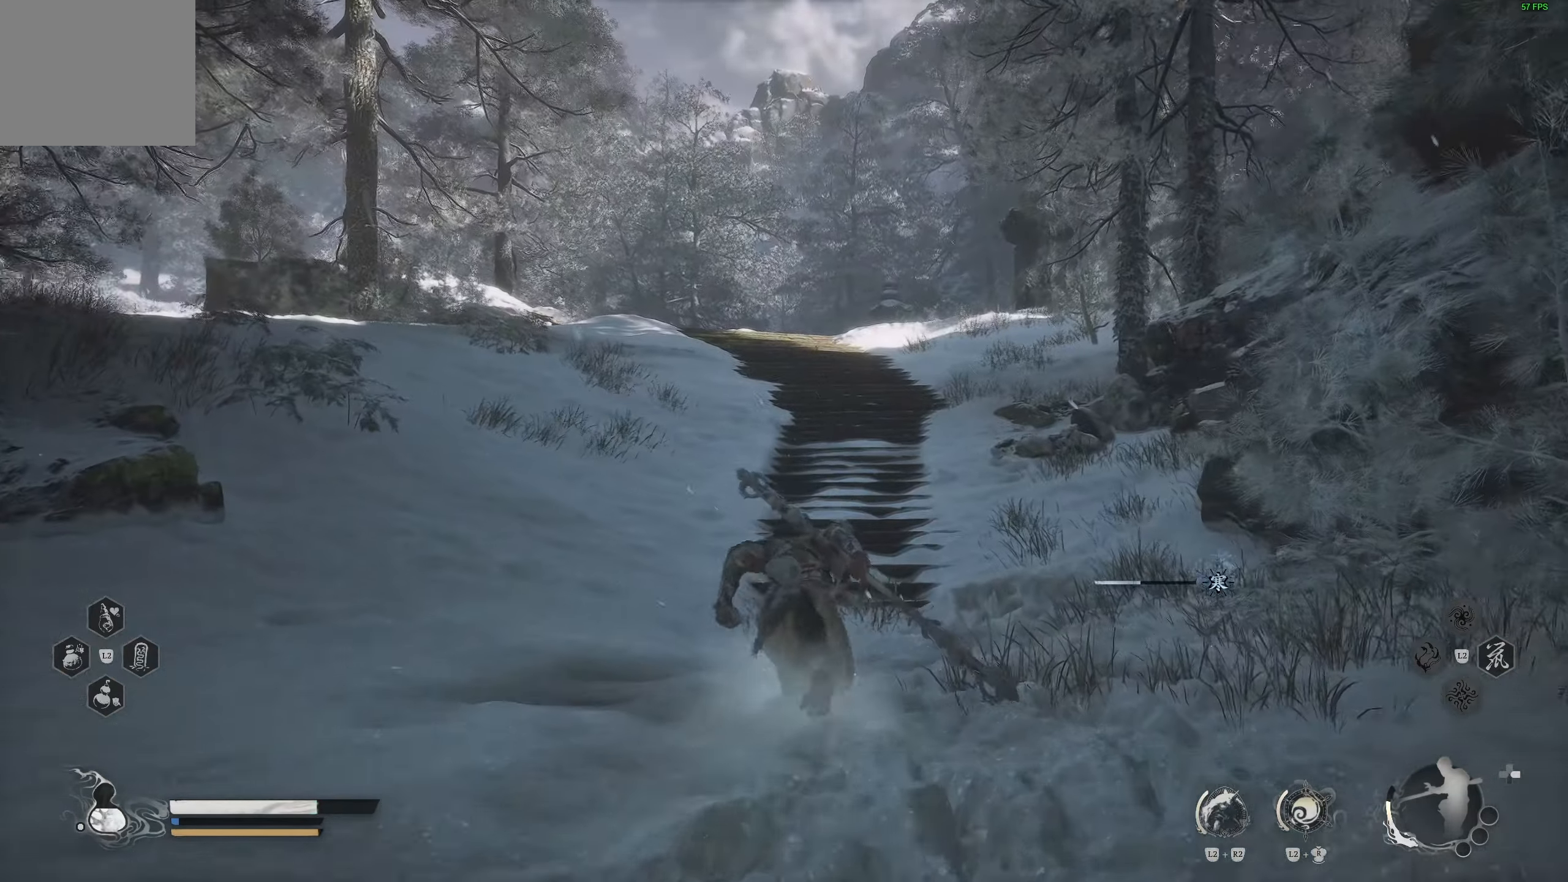
{"buttons": [], "left_stick": "up", "right_stick": "center", "events": []}
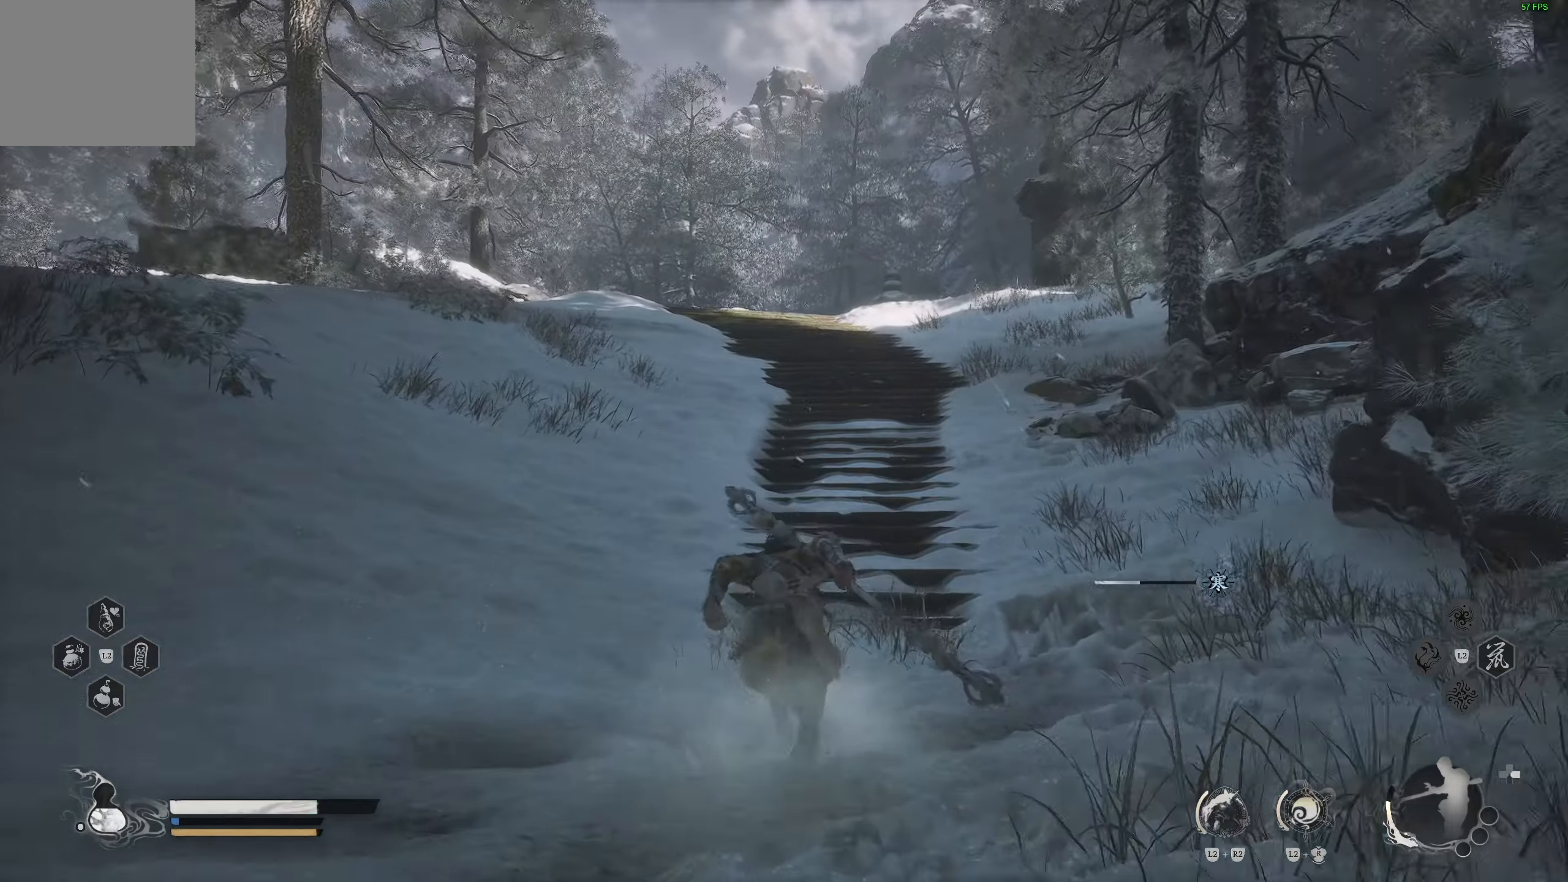
{"buttons": [], "left_stick": "up", "right_stick": "center", "events": []}
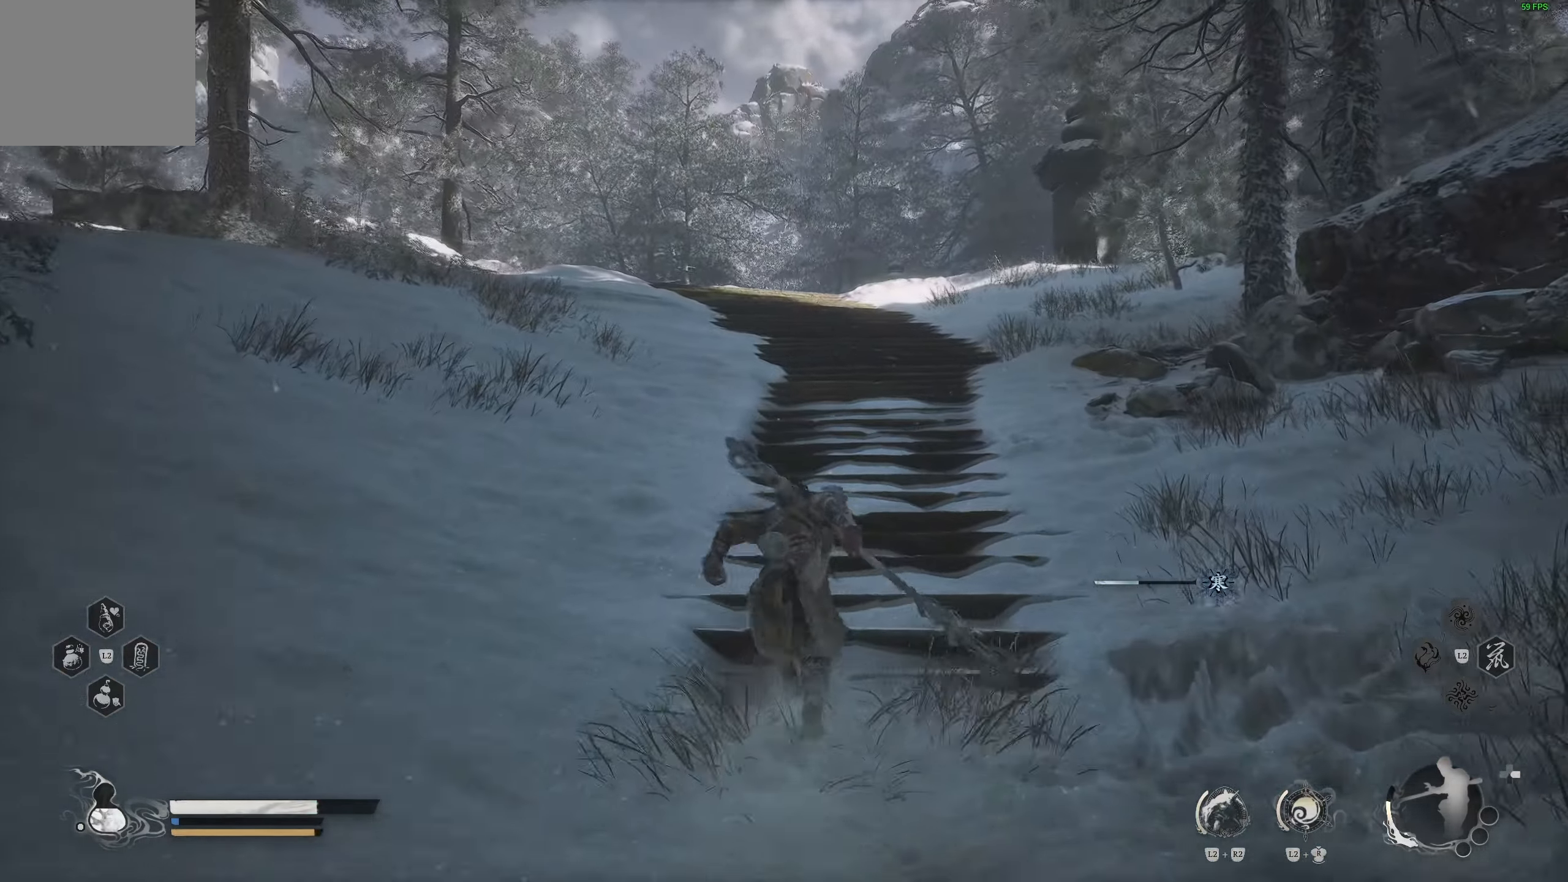
{"buttons": [], "left_stick": "up", "right_stick": "center", "events": []}
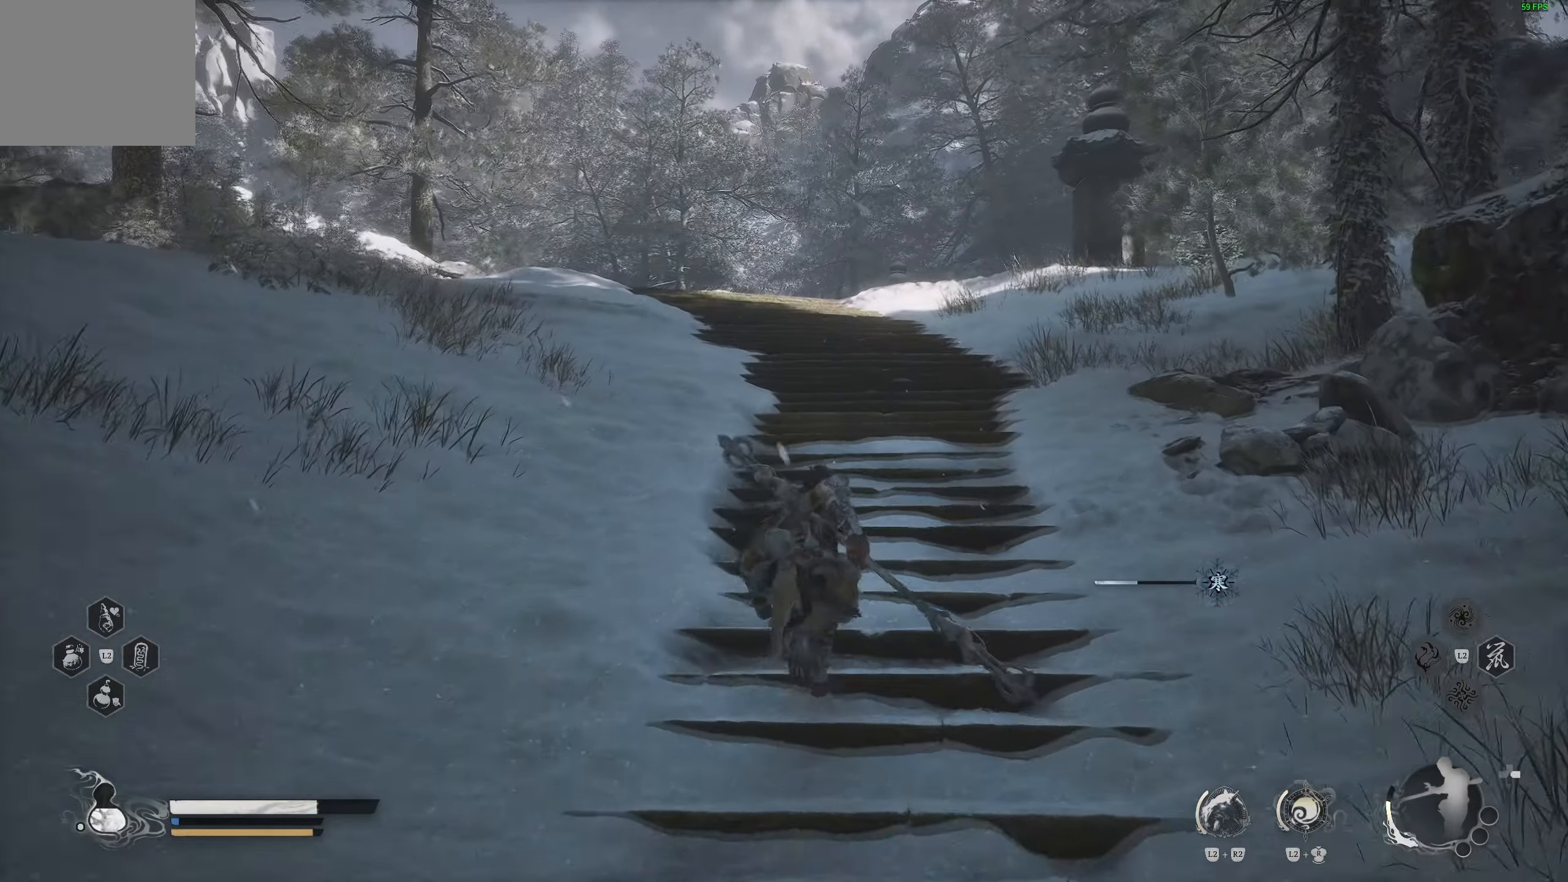
{"buttons": [], "left_stick": "up", "right_stick": "center", "events": [[67, "right_stick", "right"], [283, "right_stick", "center"]]}
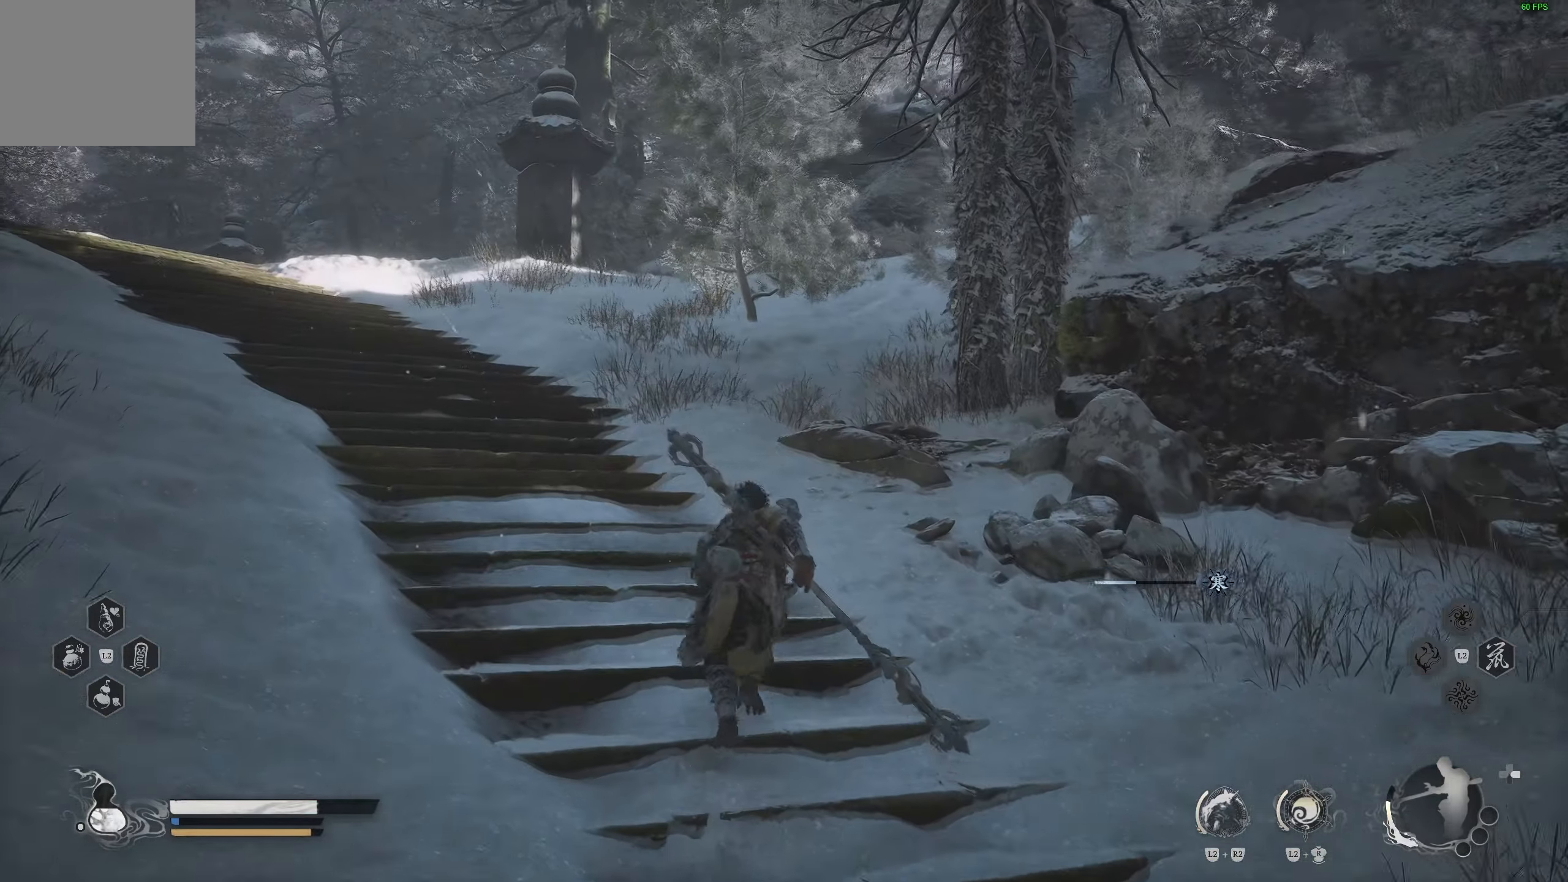
{"buttons": [], "left_stick": "up", "right_stick": "center", "events": []}
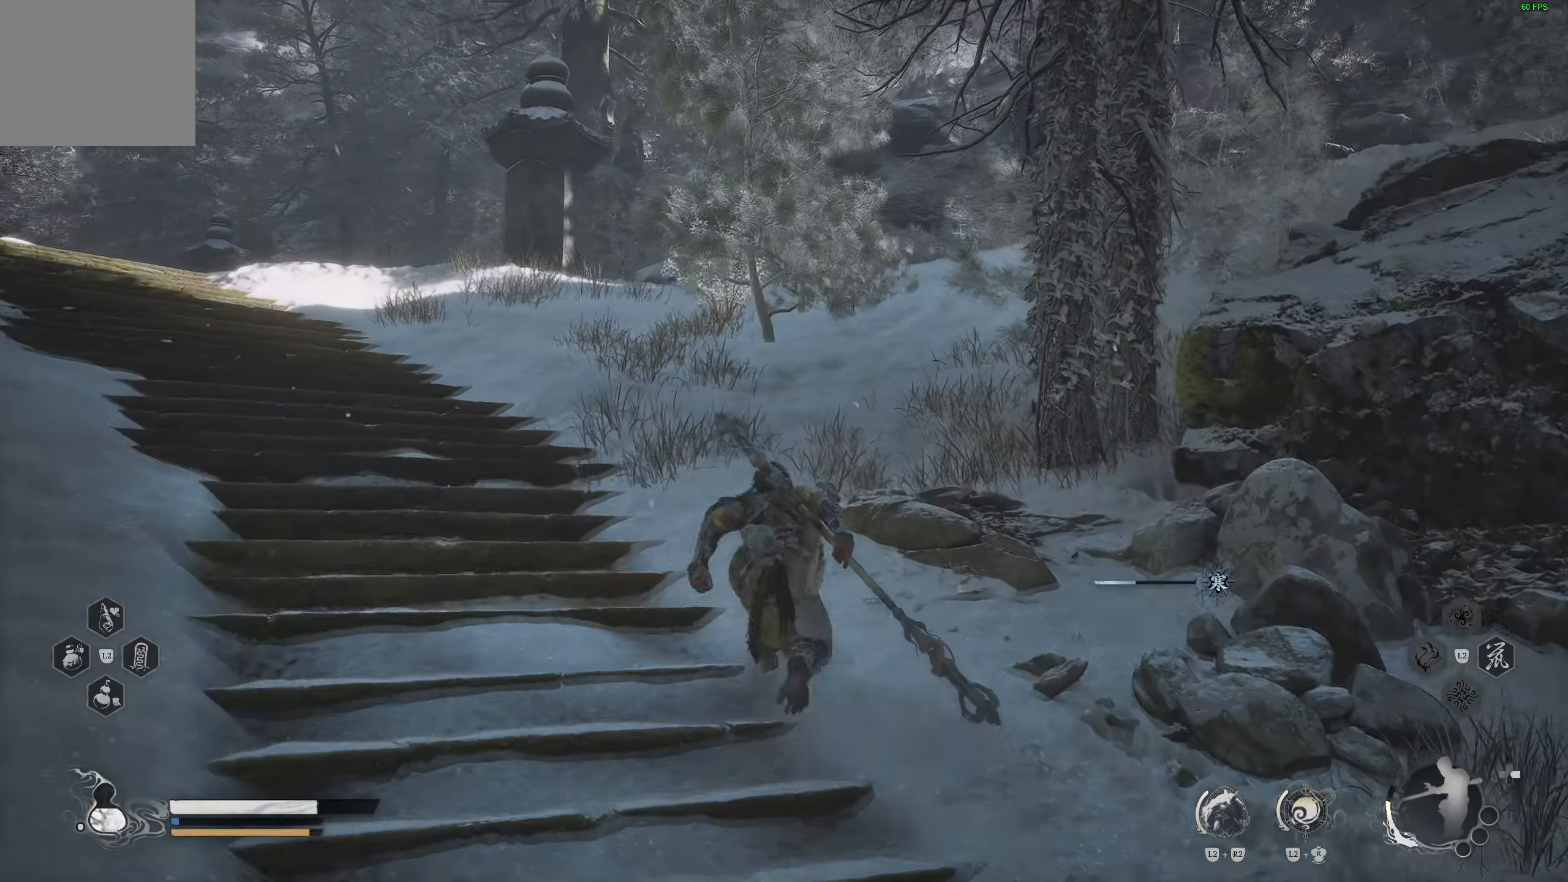
{"buttons": ["CIRCLE"], "left_stick": "up", "right_stick": "center", "events": [[50, "right_stick", "right"], [383, "right_stick", "center"], [450, "CIRCLE", "down"]]}
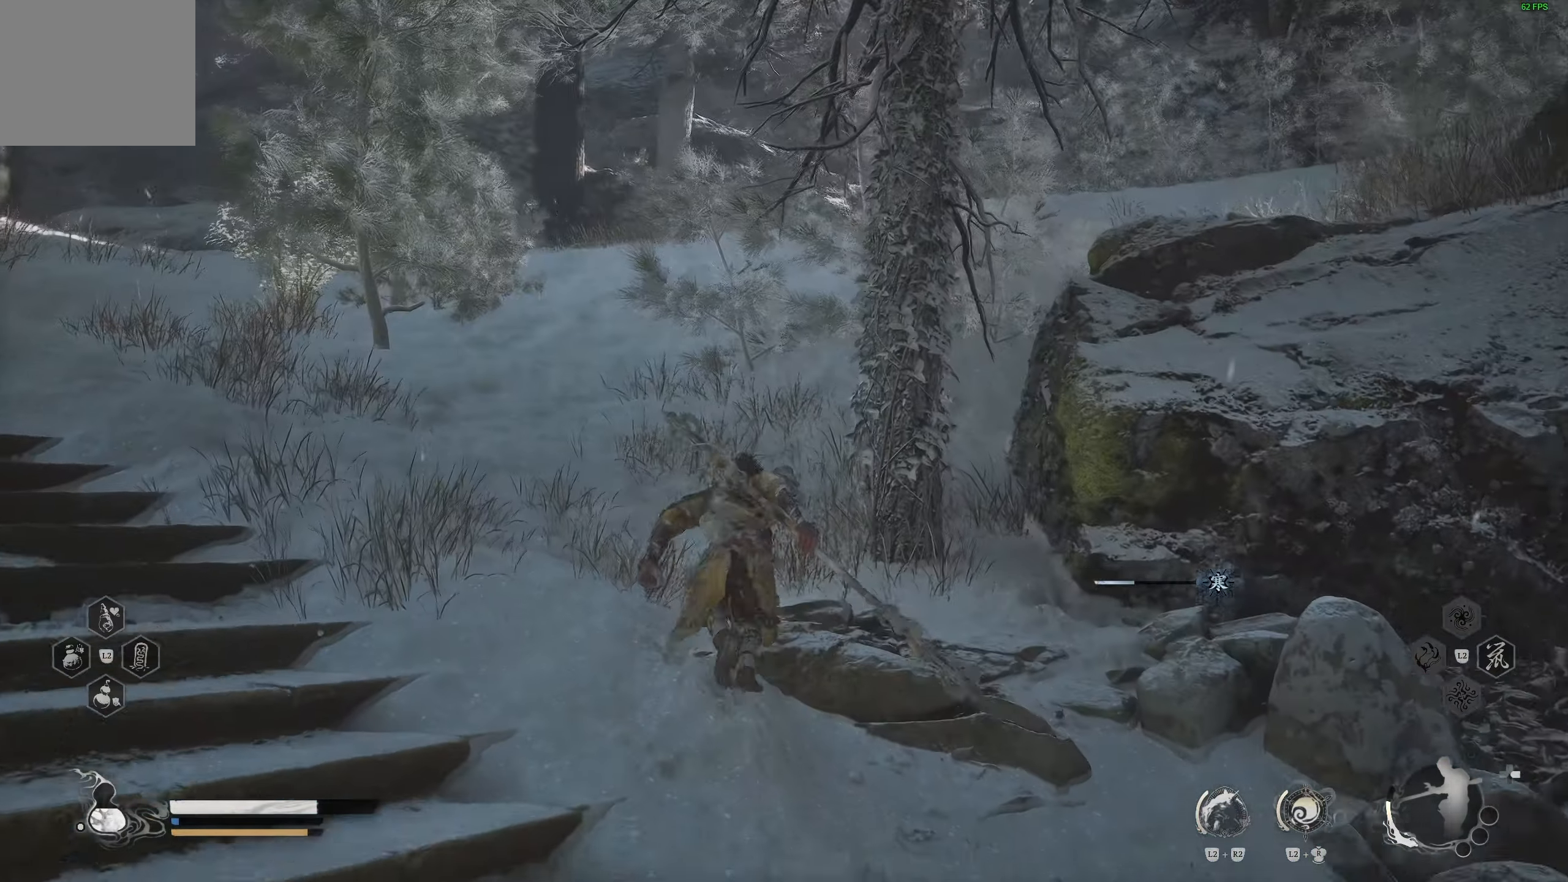
{"buttons": [], "left_stick": "up", "right_stick": "center", "events": [[50, "CIRCLE", "up"], [100, "CIRCLE", "down"], [200, "CIRCLE", "up"], [267, "right_stick", "right"], [417, "right_stick", "center"]]}
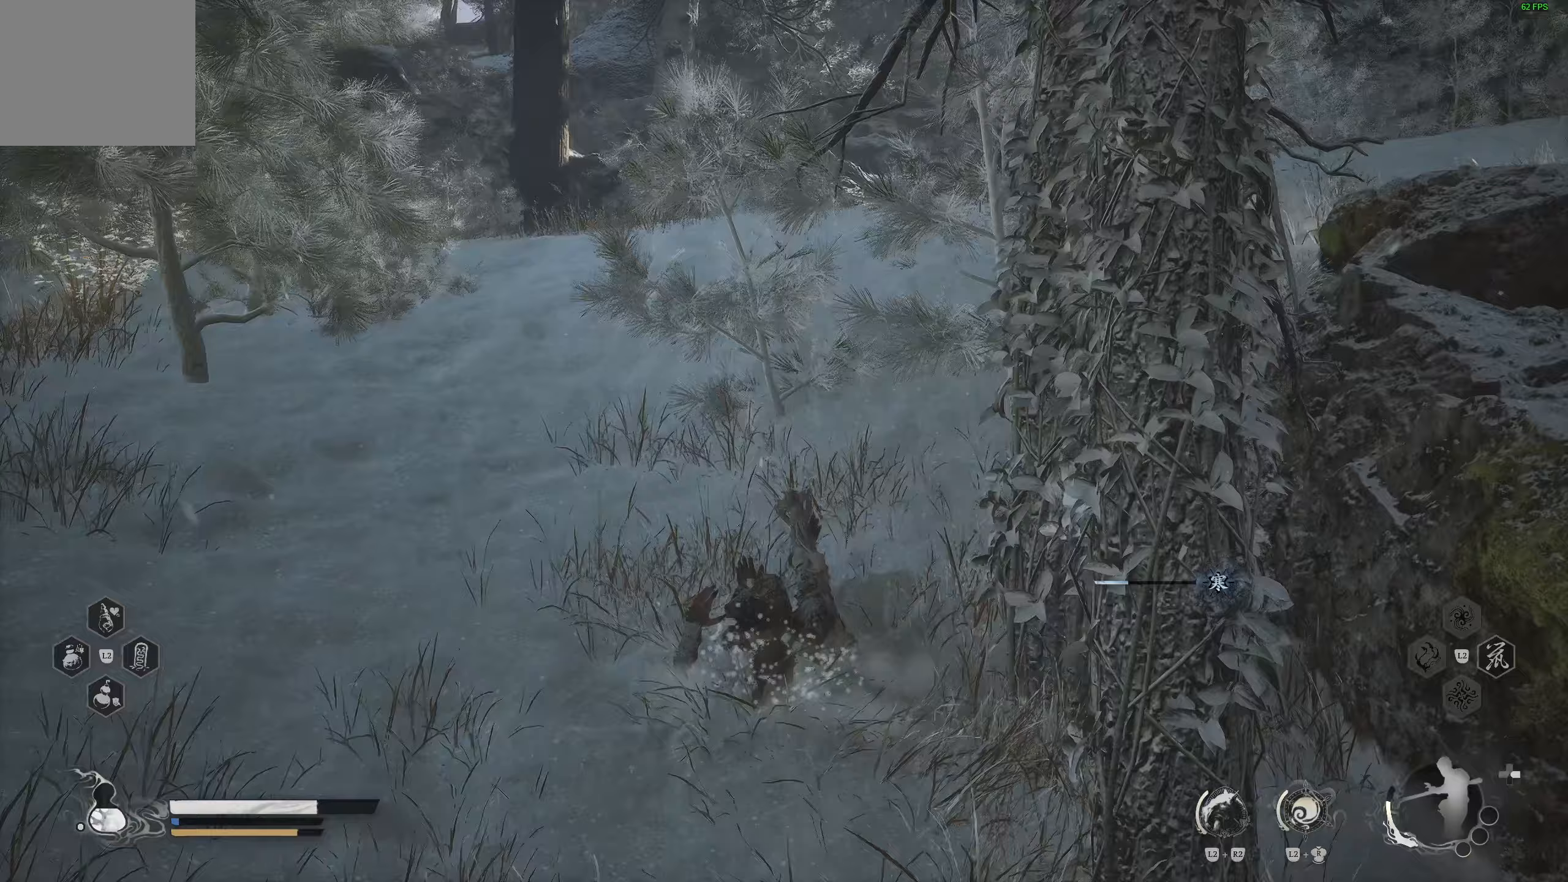
{"buttons": ["CIRCLE"], "left_stick": "up", "right_stick": "center", "events": [[433, "CIRCLE", "down"]]}
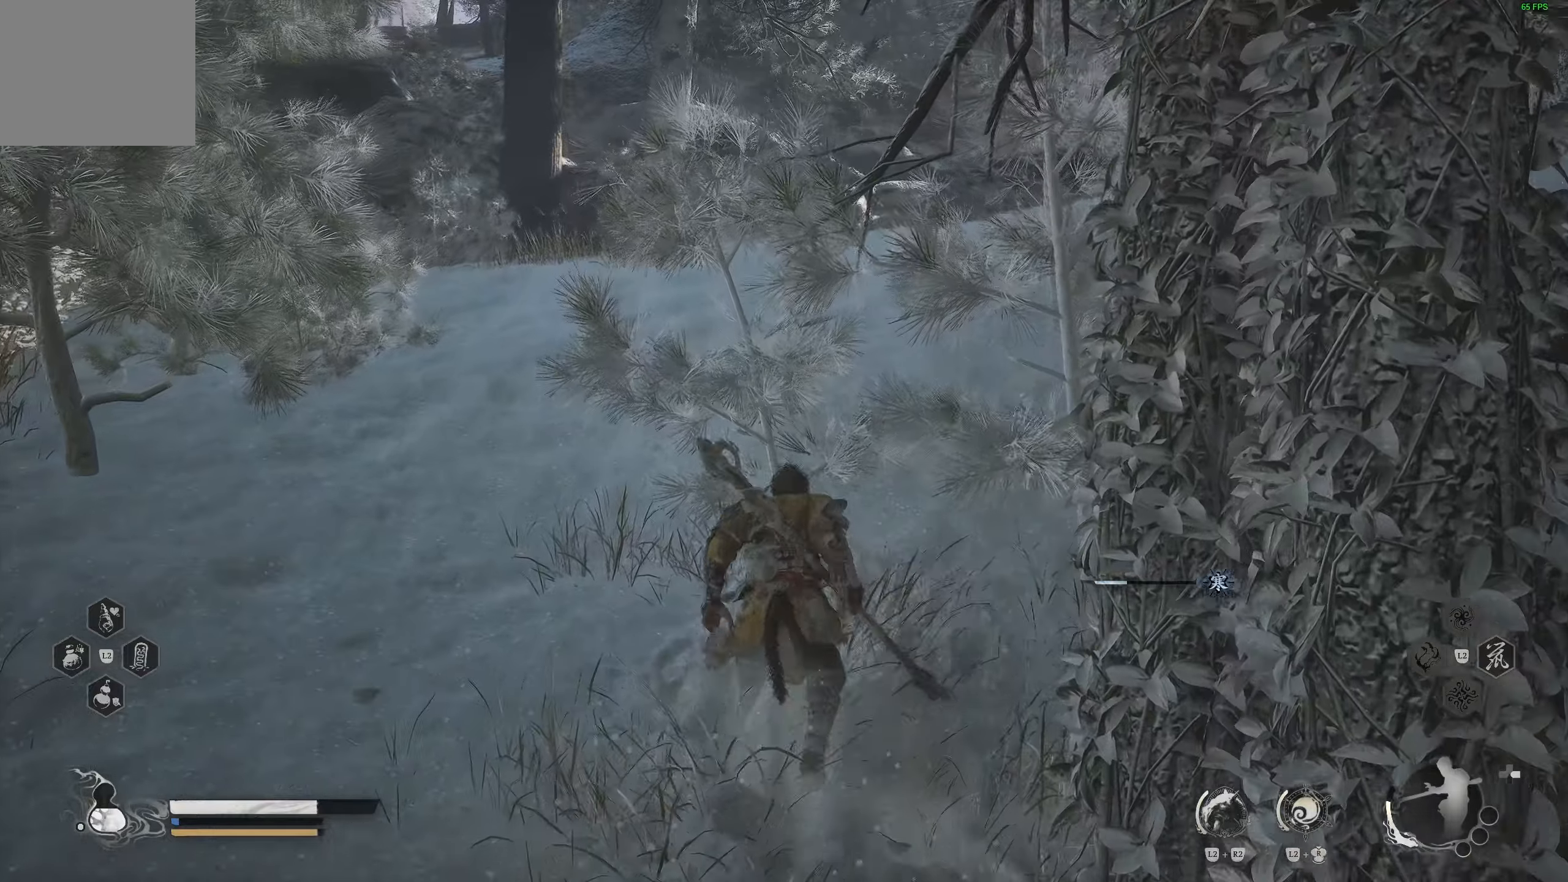
{"buttons": [], "left_stick": "up", "right_stick": "center", "events": [[50, "CIRCLE", "up"], [117, "CIRCLE", "down"], [217, "CIRCLE", "up"]]}
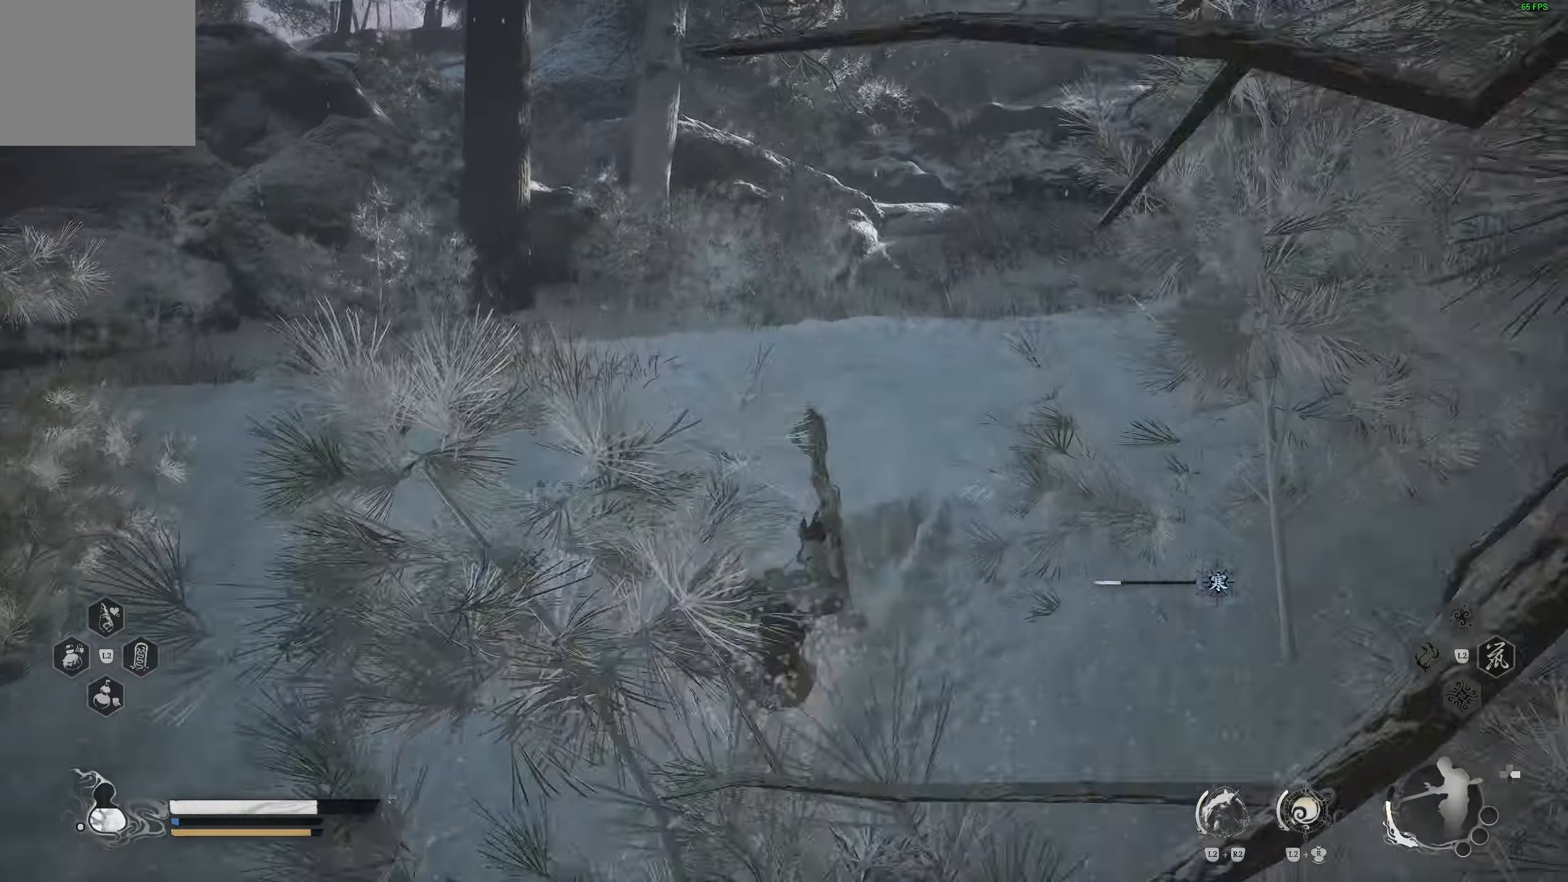
{"buttons": [], "left_stick": "up", "right_stick": "center", "events": [[167, "right_stick", "down"], [283, "right_stick", "center"]]}
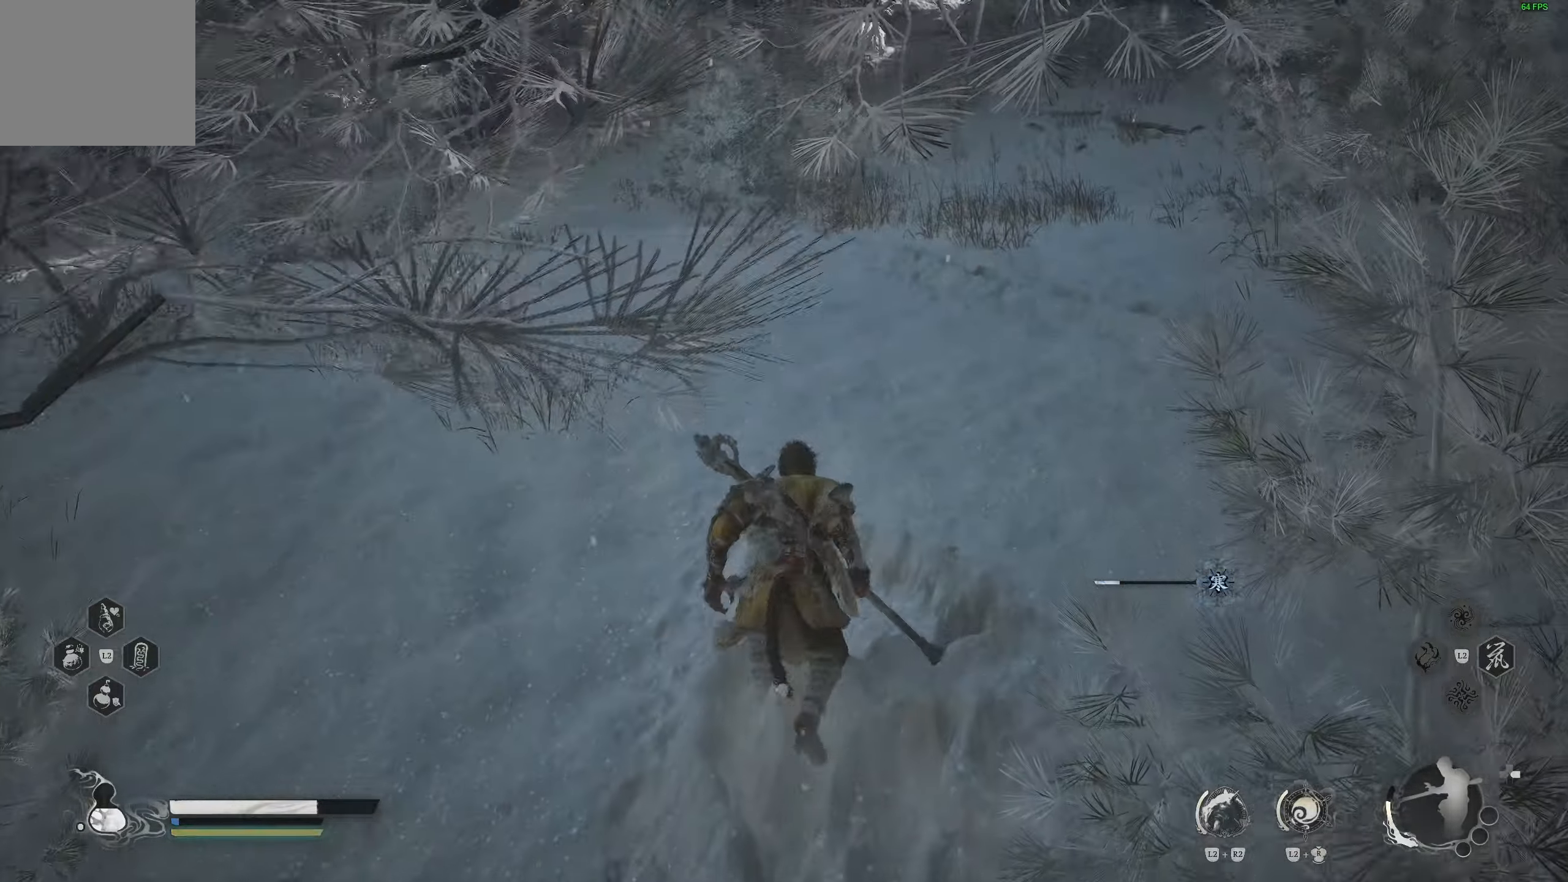
{"buttons": [], "left_stick": "up", "right_stick": "center", "events": [[183, "right_stick", "up-left"], [350, "right_stick", "center"]]}
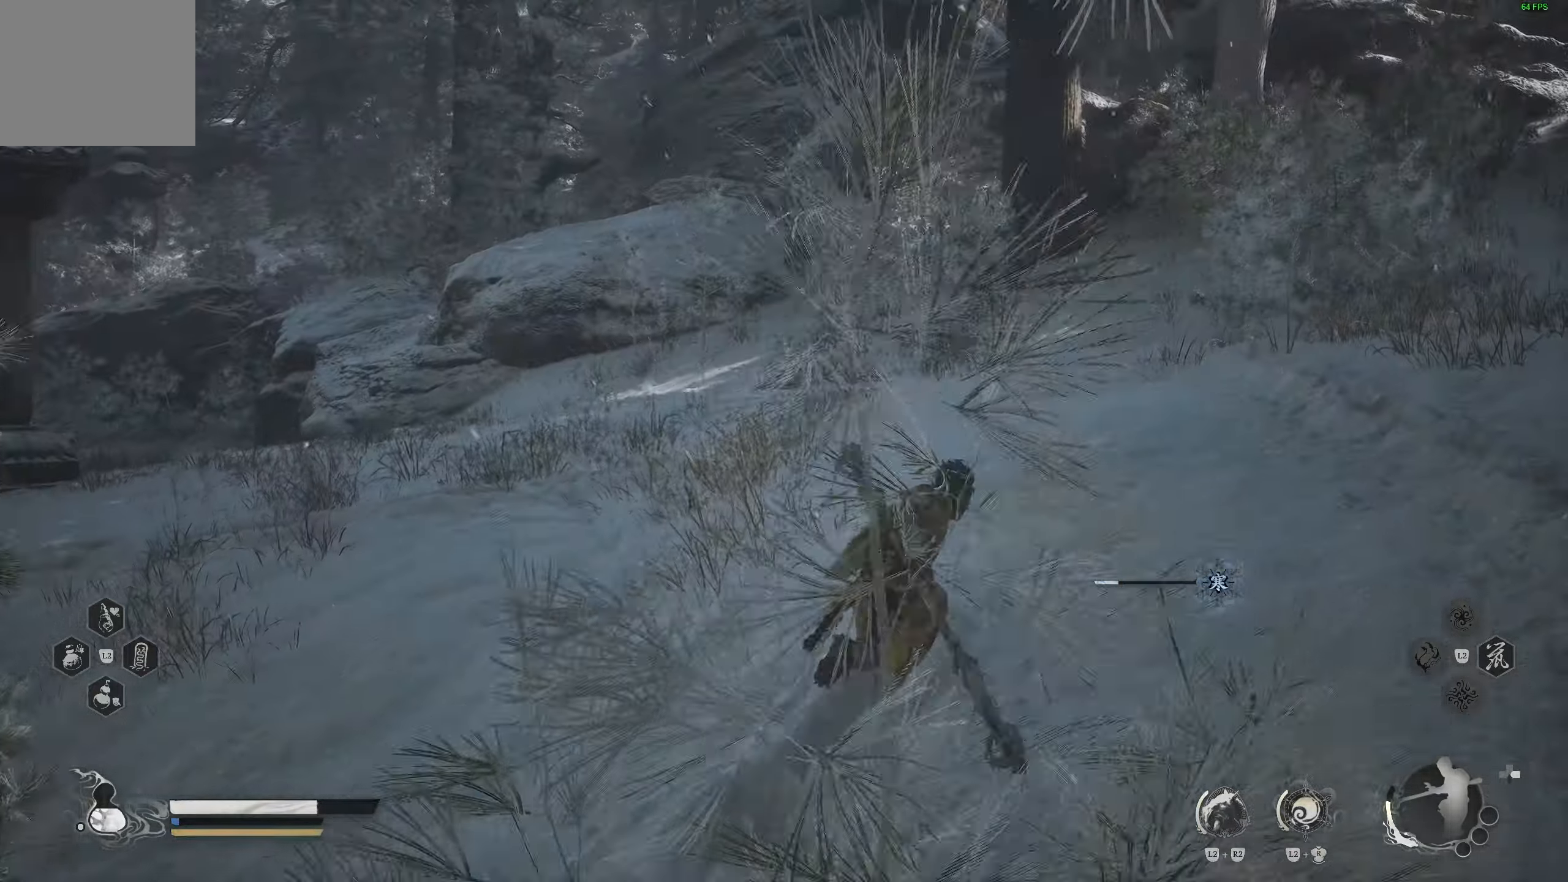
{"buttons": [], "left_stick": "up-right", "right_stick": "center", "events": [[200, "left_stick", "up-right"], [217, "right_stick", "left"], [467, "right_stick", "center"]]}
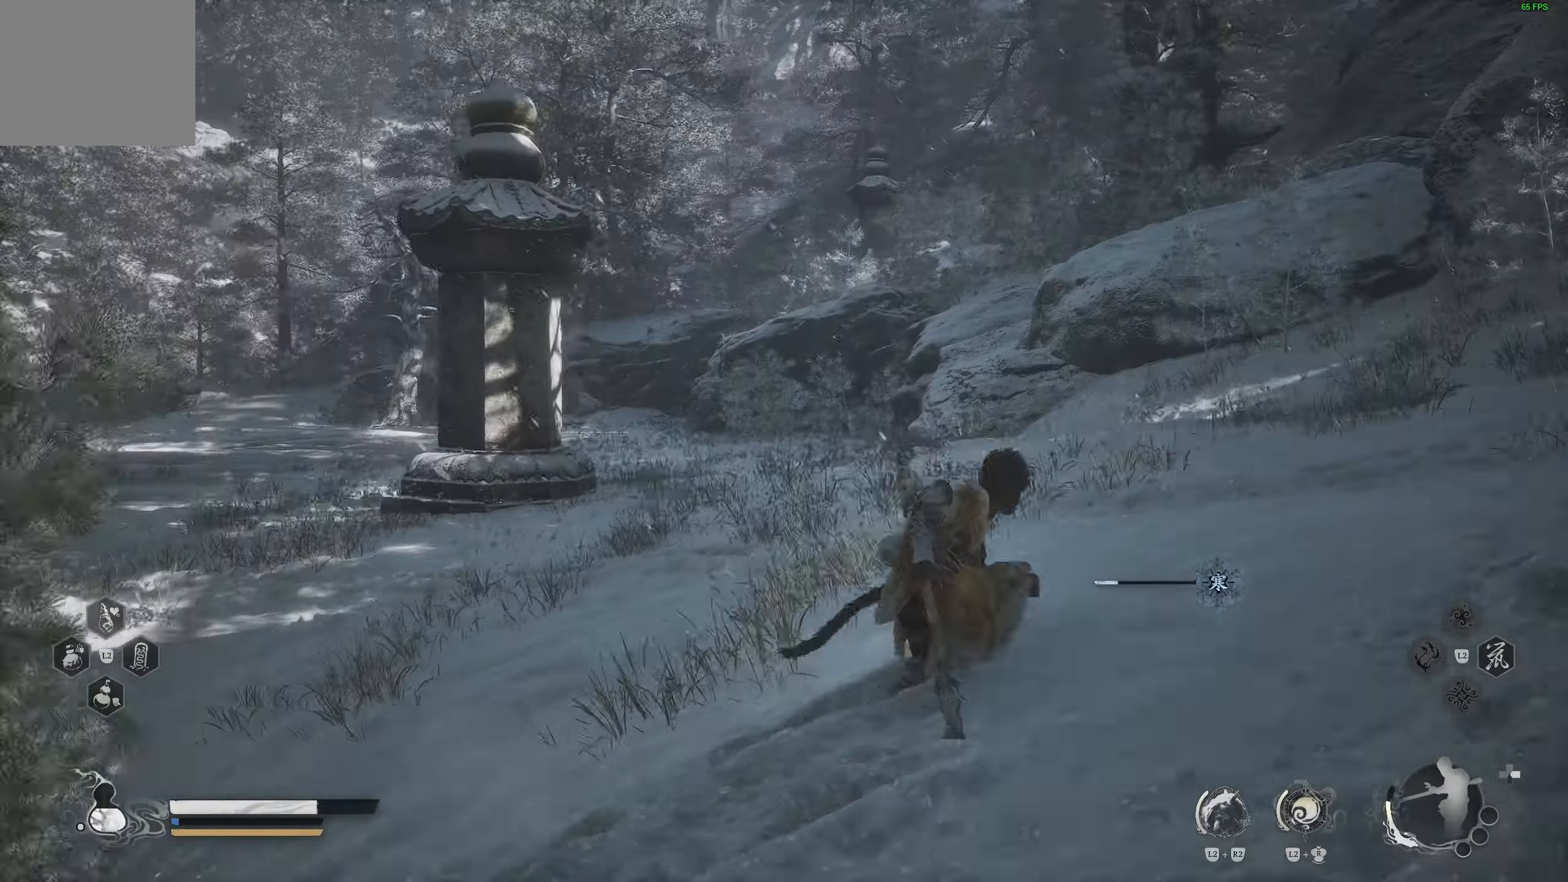
{"buttons": [], "left_stick": "center", "right_stick": "center", "events": [[83, "R1", "down"], [183, "R1", "up"], [450, "left_stick", "center"]]}
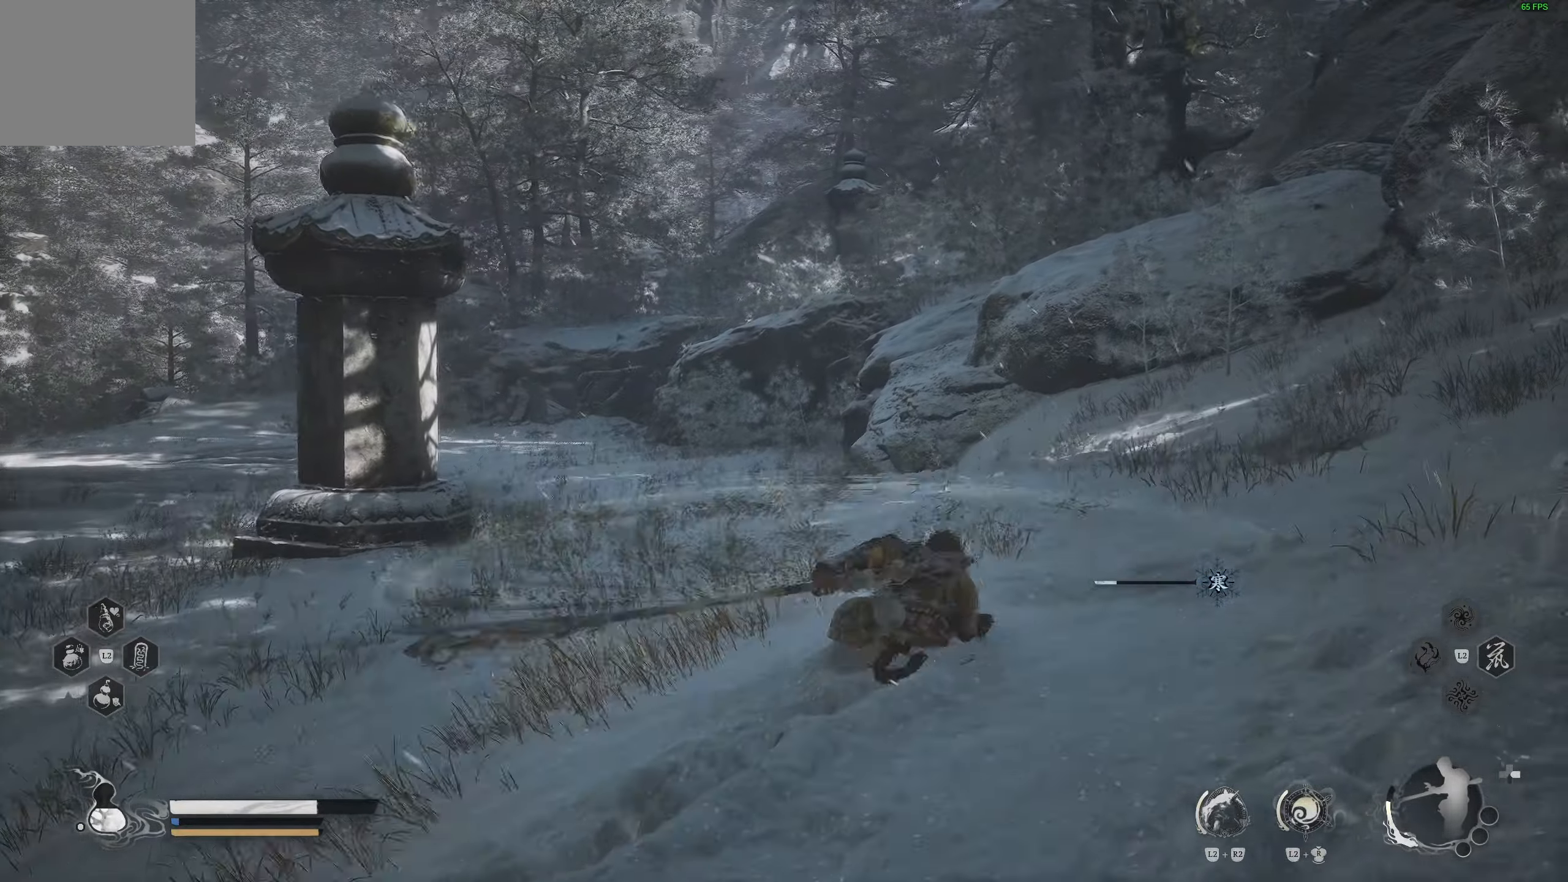
{"buttons": [], "left_stick": "center", "right_stick": "center", "events": [[150, "R1", "down"], [250, "R1", "up"]]}
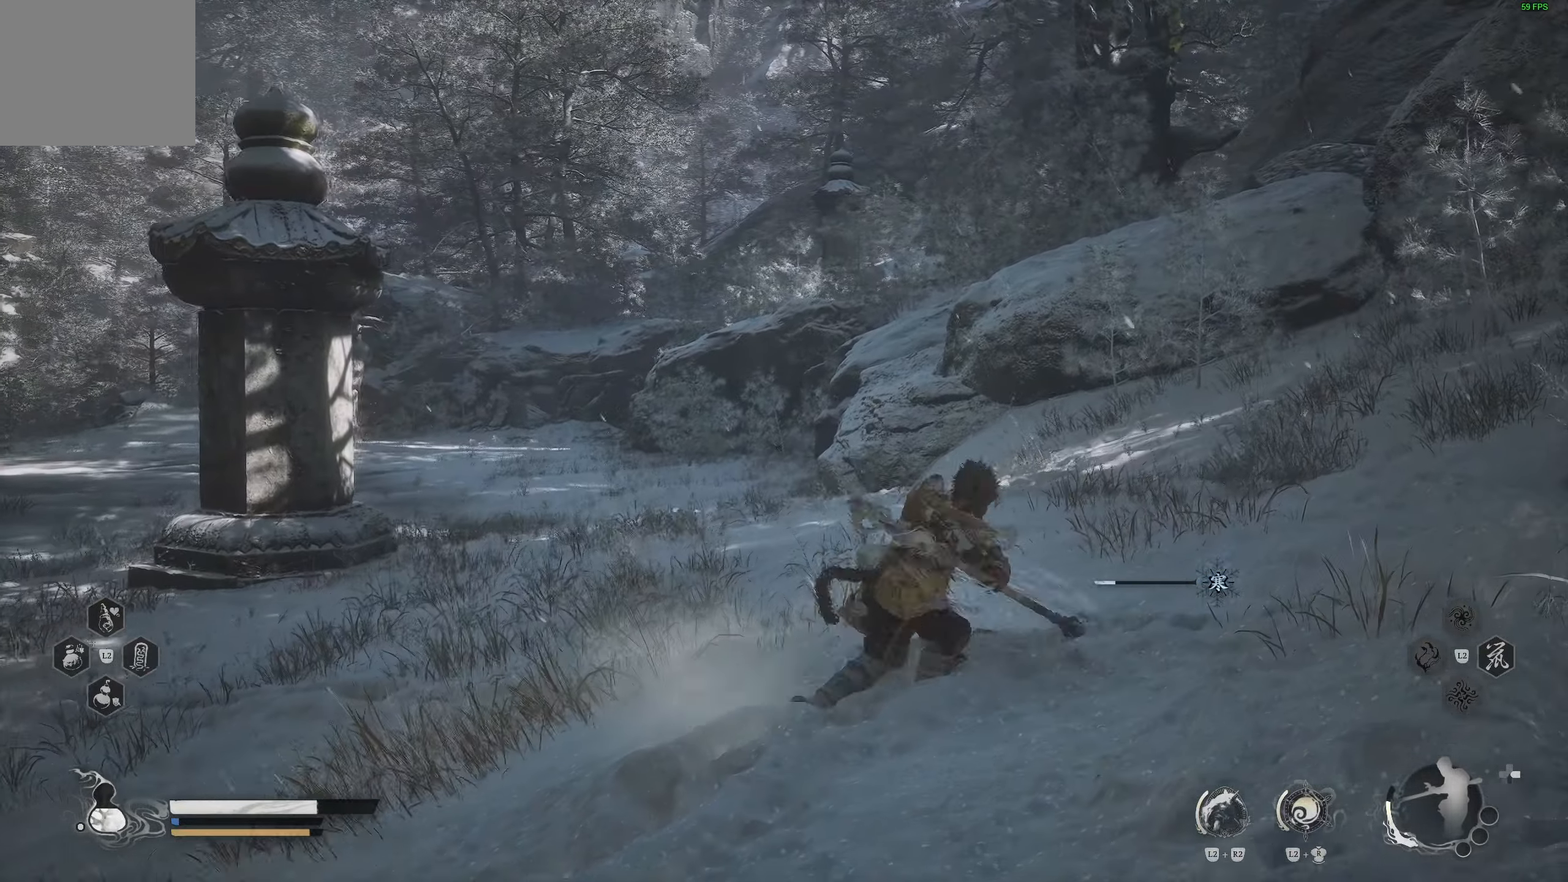
{"buttons": [], "left_stick": "center", "right_stick": "center", "events": [[67, "right_stick", "right"], [250, "right_stick", "center"]]}
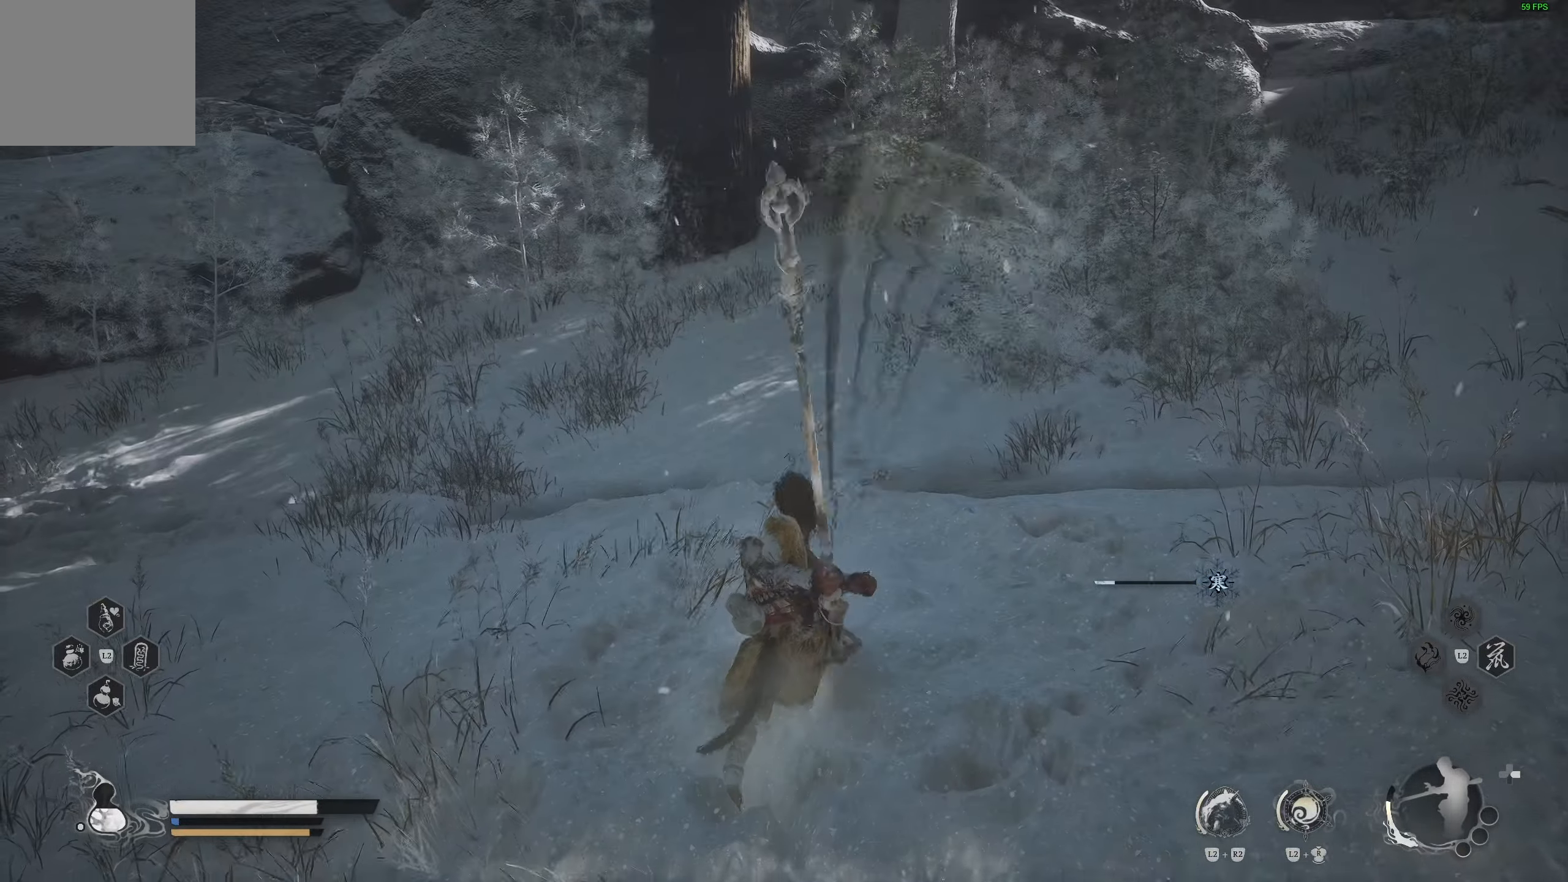
{"buttons": [], "left_stick": "center", "right_stick": "right", "events": [[117, "R1", "down"], [233, "R1", "up"], [500, "right_stick", "right"]]}
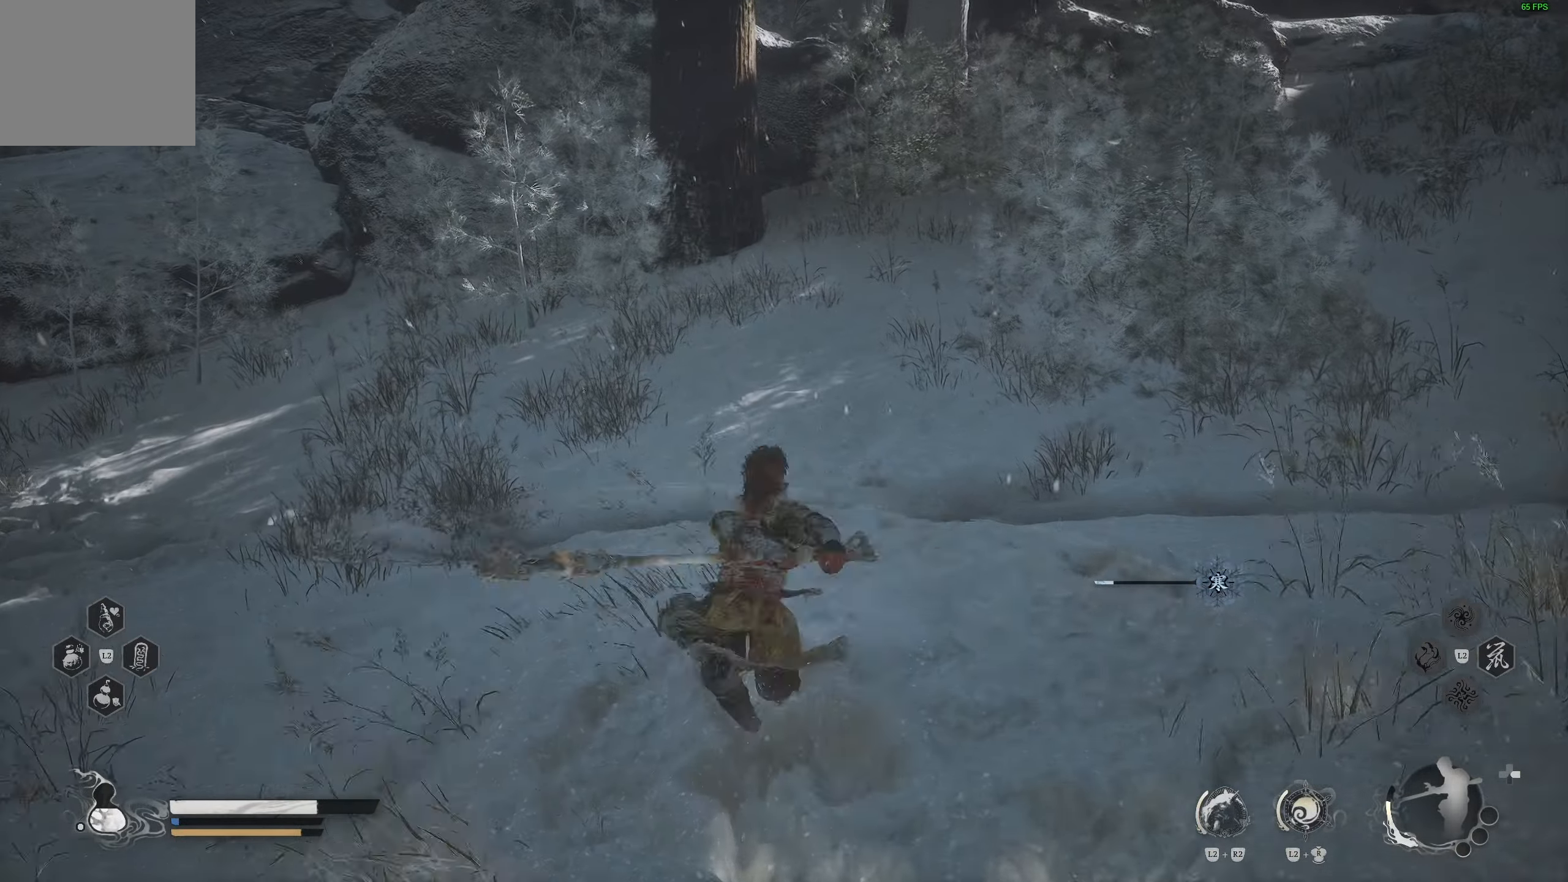
{"buttons": [], "left_stick": "center", "right_stick": "right", "events": [[217, "right_stick", "center"], [483, "right_stick", "right"]]}
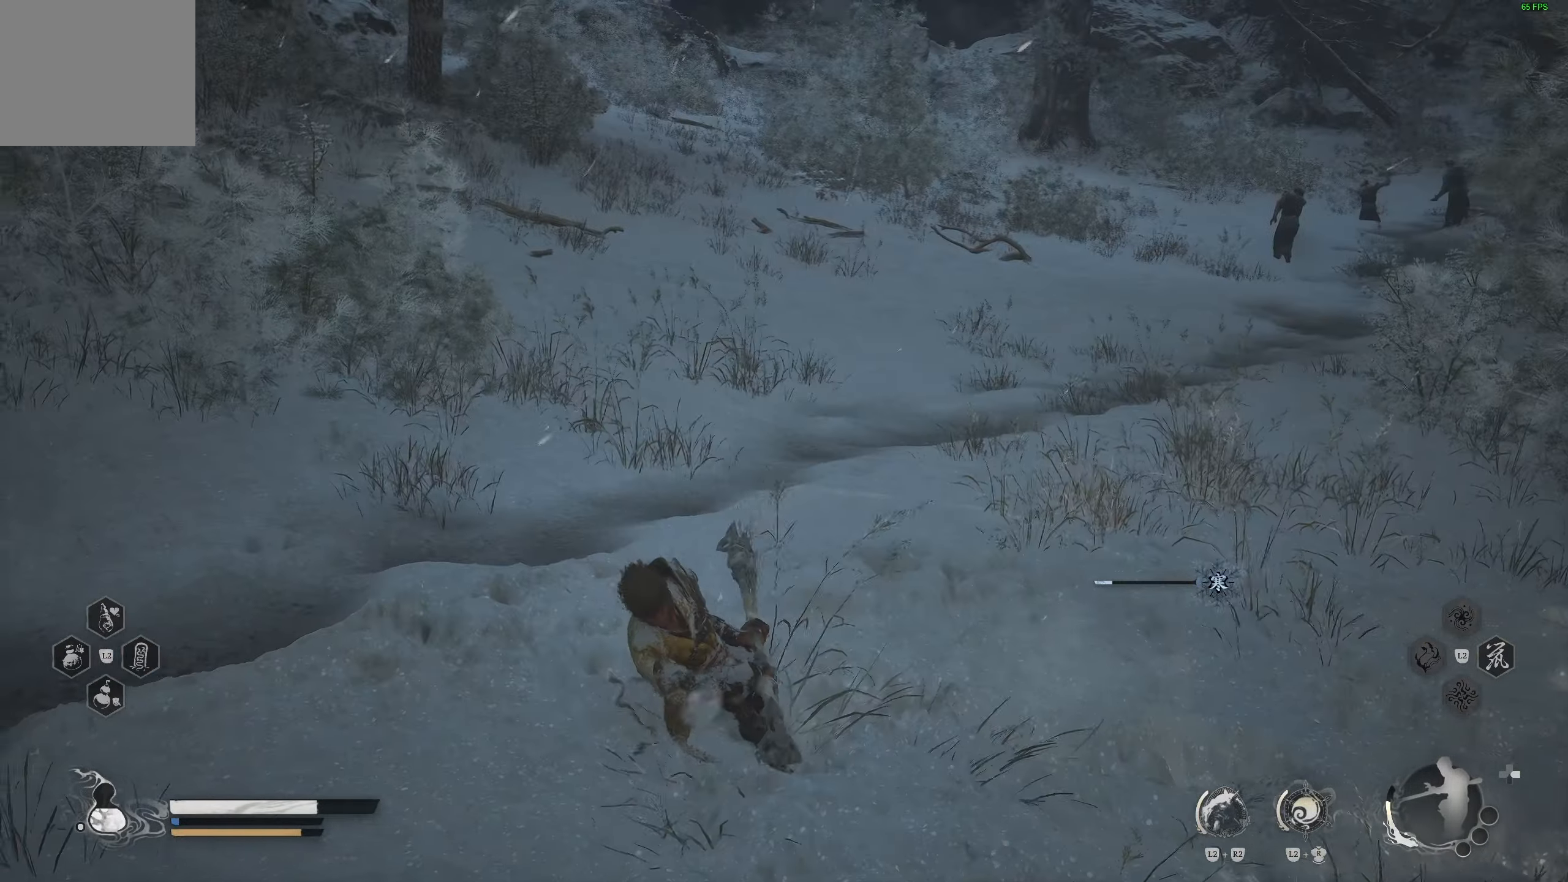
{"buttons": [], "left_stick": "center", "right_stick": "center", "events": [[150, "right_stick", "center"]]}
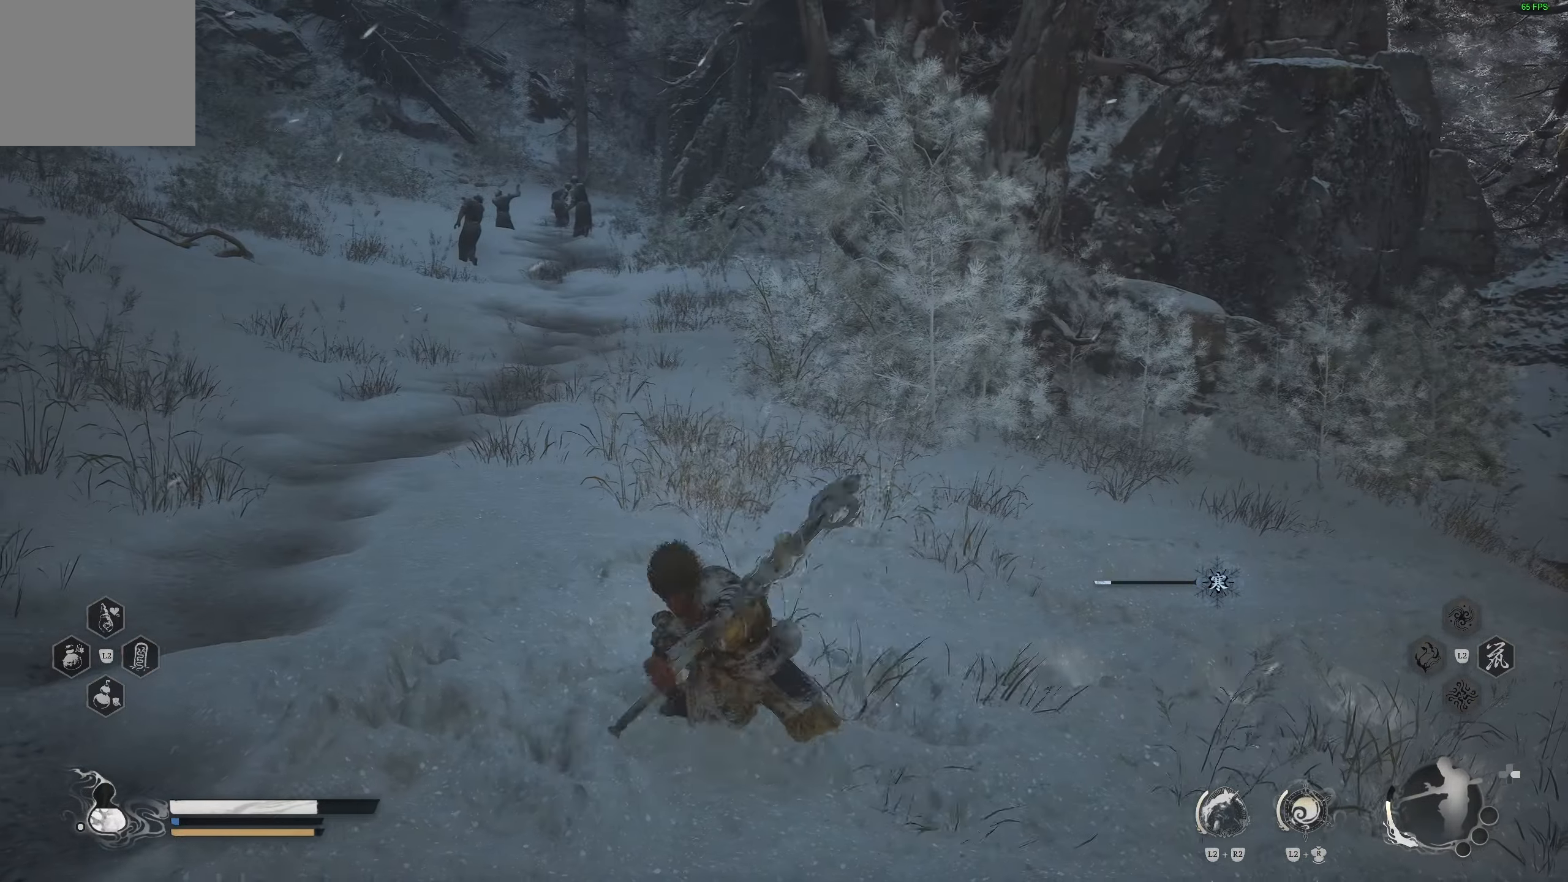
{"buttons": [], "left_stick": "center", "right_stick": "center", "events": [[100, "right_stick", "right"], [500, "right_stick", "center"]]}
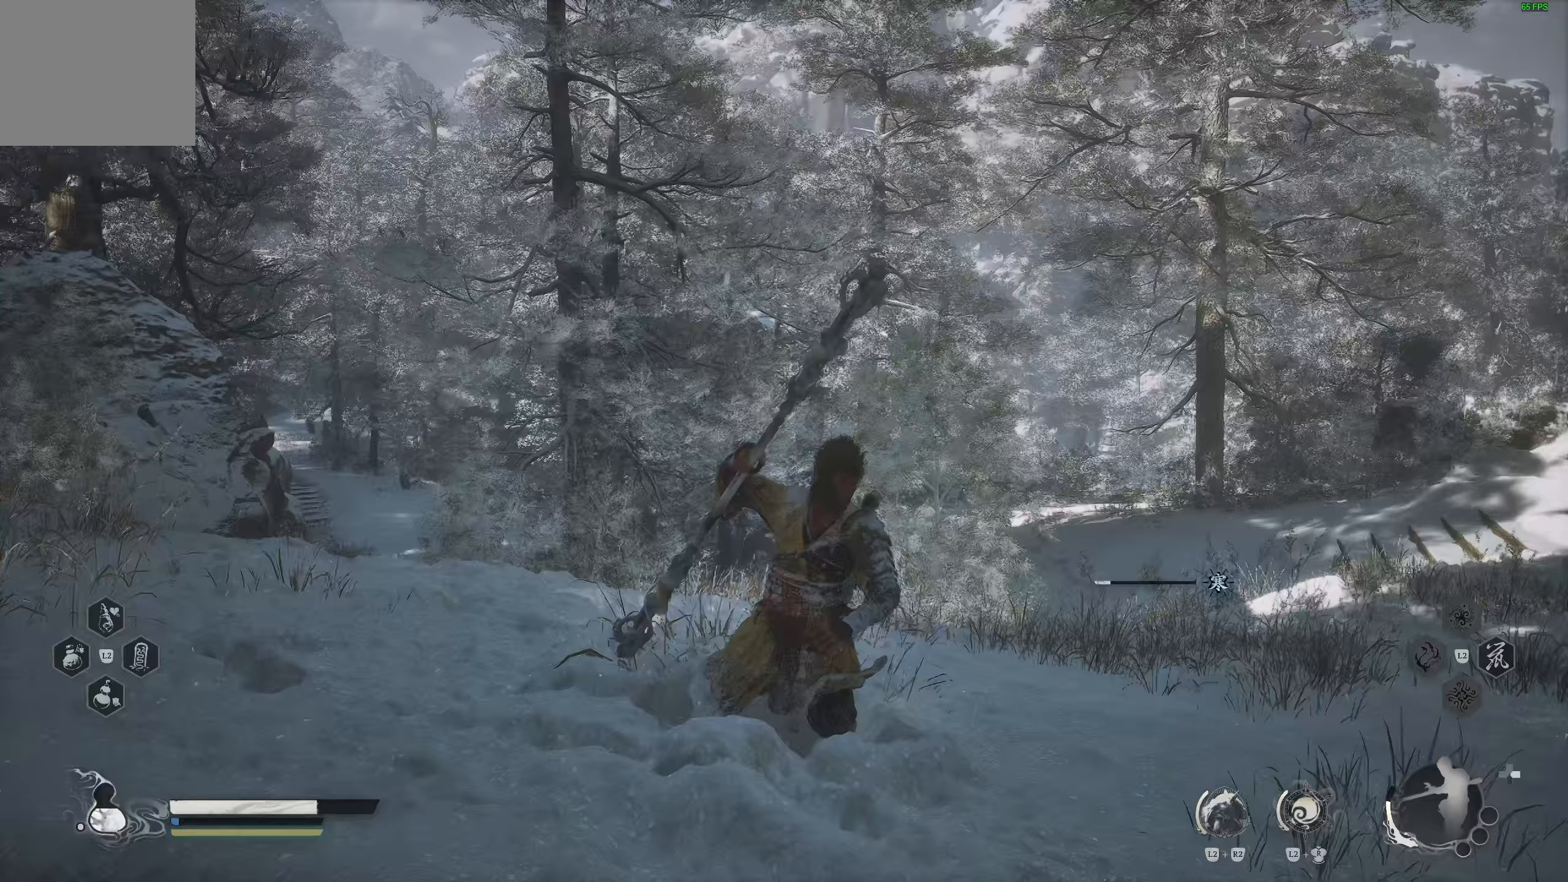
{"buttons": [], "left_stick": "down", "right_stick": "center", "events": [[283, "right_stick", "right"], [383, "right_stick", "center"], [450, "left_stick", "down"]]}